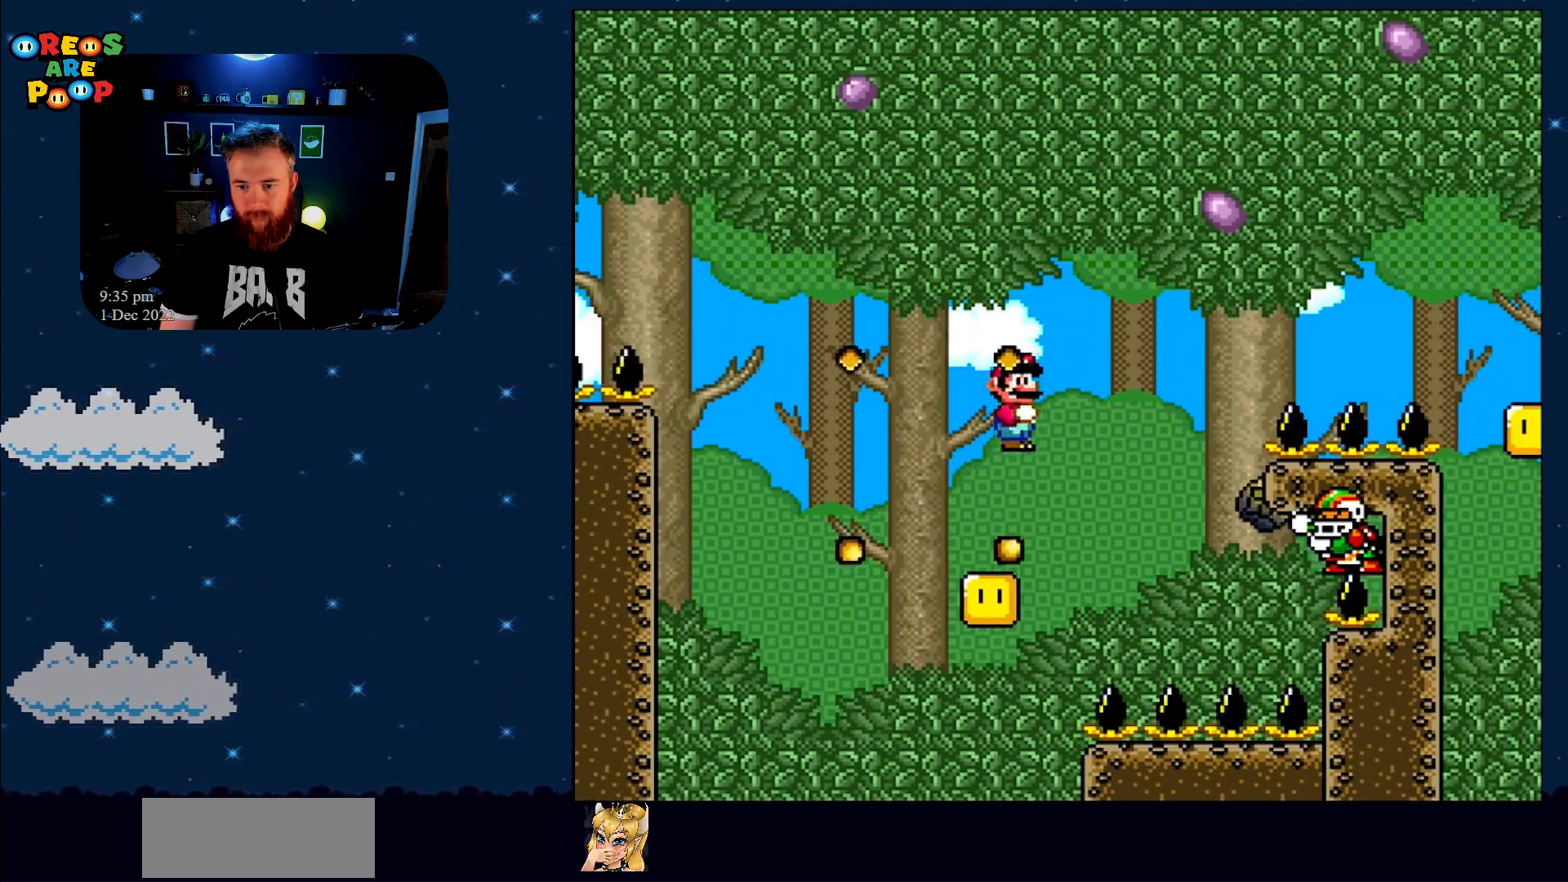
Gameplay with a controller (Nintendo layout); each line is a JSON object with the inputs held at the frame after it. "events" lists button and stick changes between this image and that frame as [ms after this image, input, new state], when the widget could be followed in between. Not read: L1 L3 R1 R3.
{"buttons": ["A", "X", "DPAD_RIGHT"], "events": [[67, "DPAD_LEFT", "up"], [183, "DPAD_RIGHT", "down"]]}
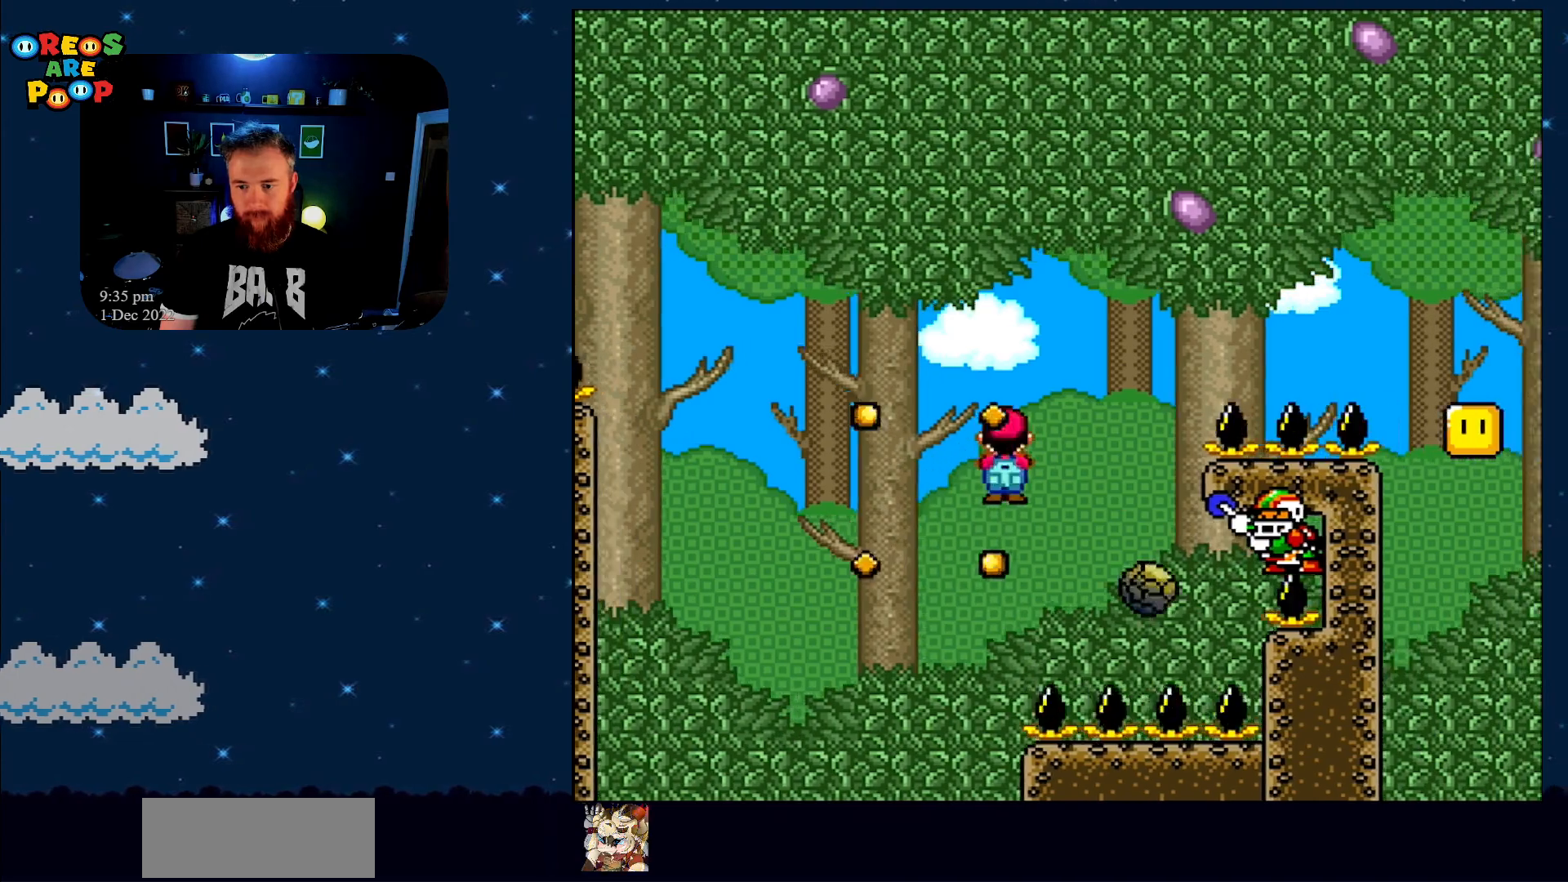
{"buttons": ["A", "X", "DPAD_RIGHT"], "events": [[50, "DPAD_RIGHT", "up"], [217, "DPAD_LEFT", "down"], [300, "DPAD_LEFT", "up"], [333, "DPAD_RIGHT", "down"]]}
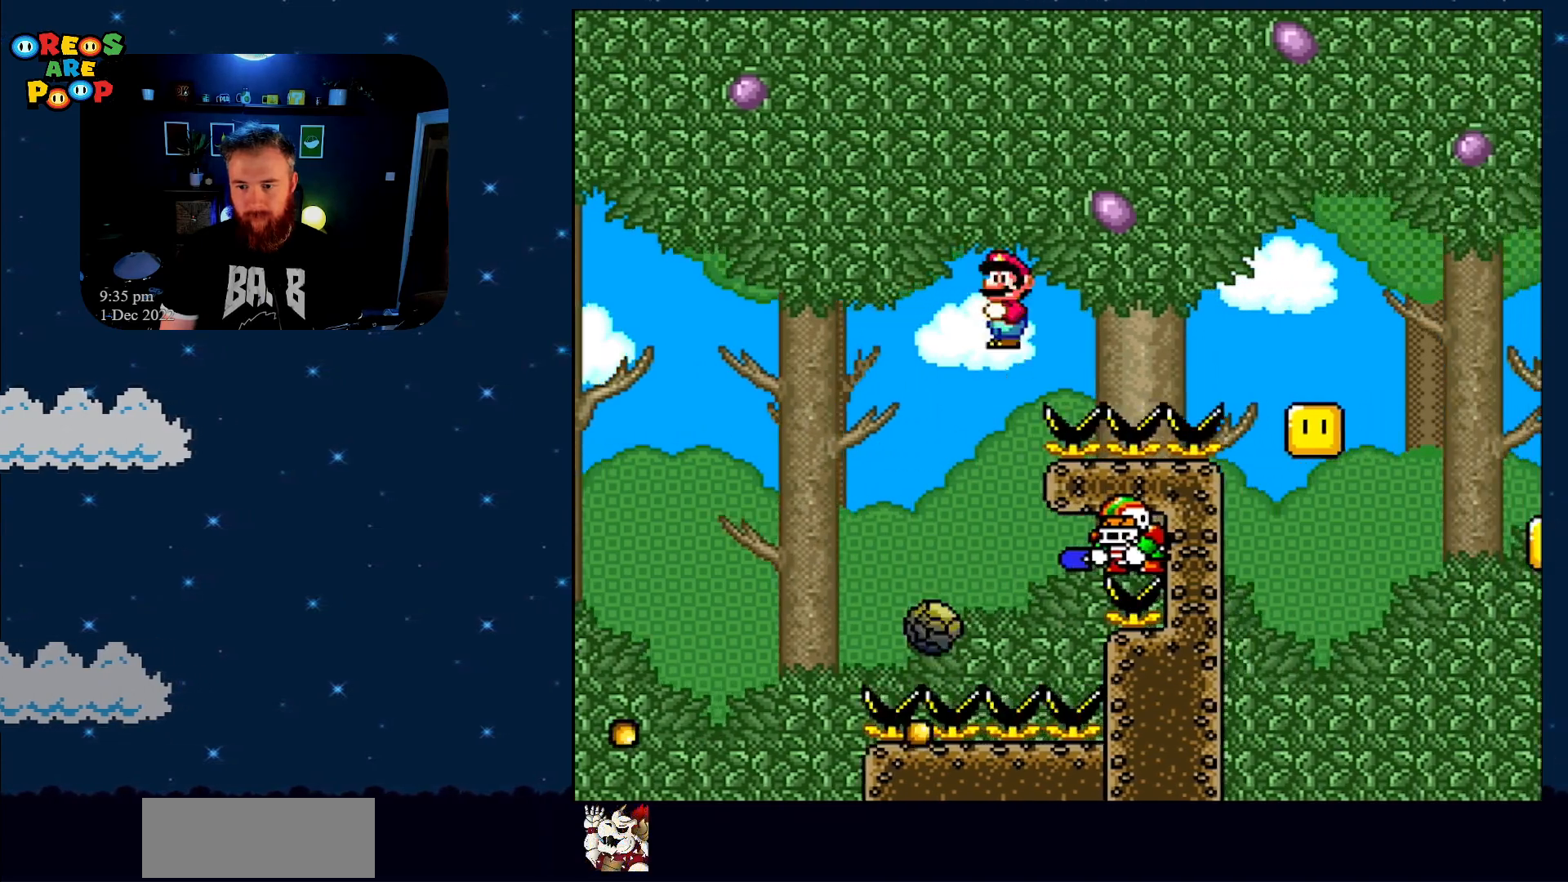
{"buttons": ["A", "X", "DPAD_RIGHT"], "events": []}
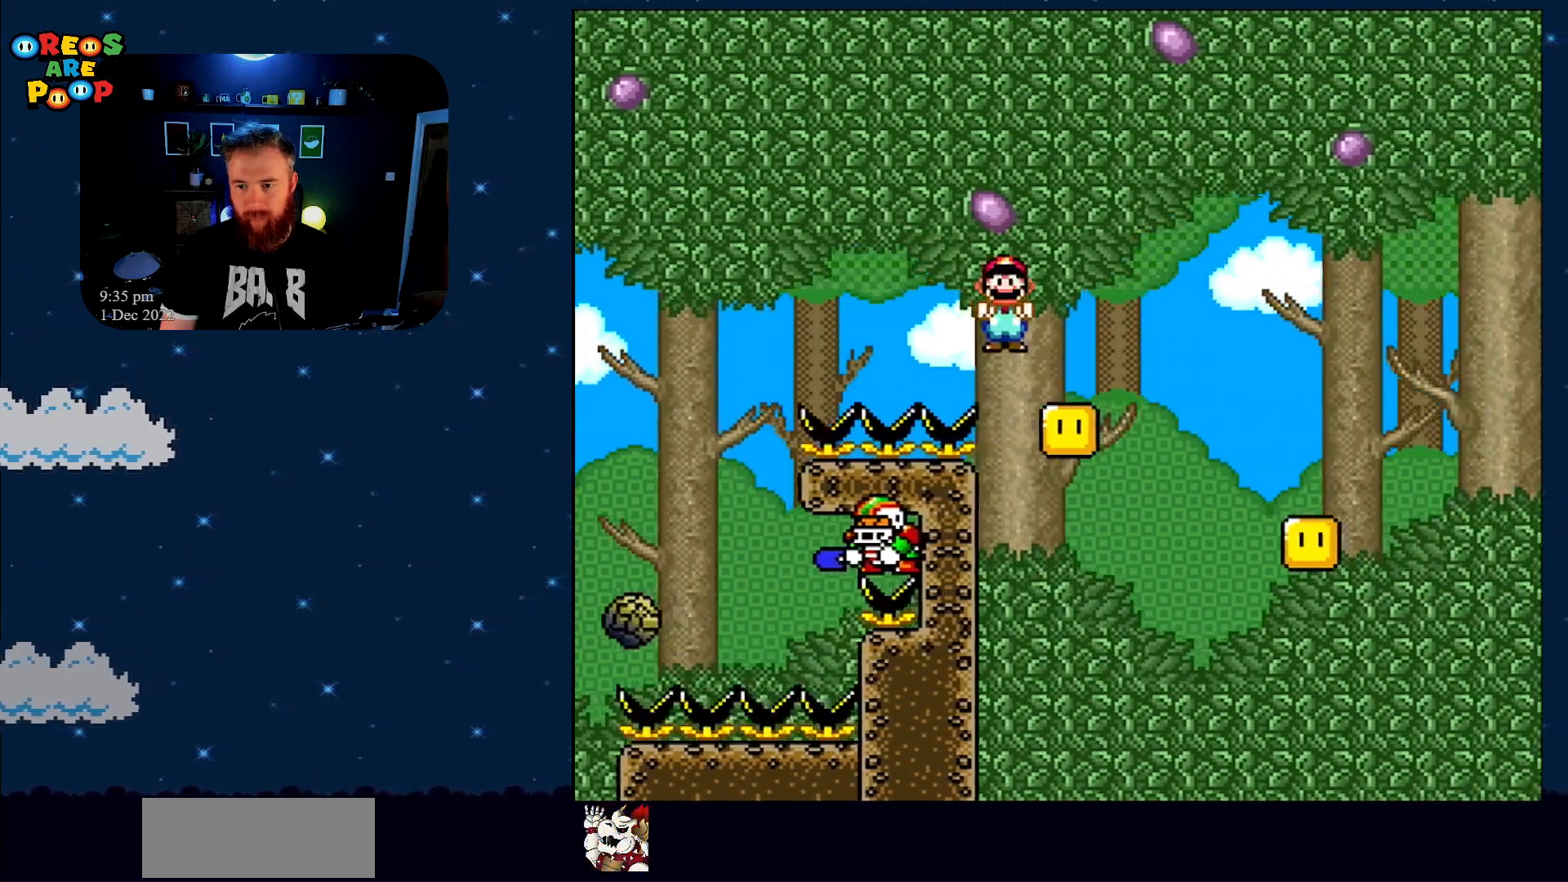
{"buttons": ["A", "X"], "events": [[400, "DPAD_RIGHT", "up"]]}
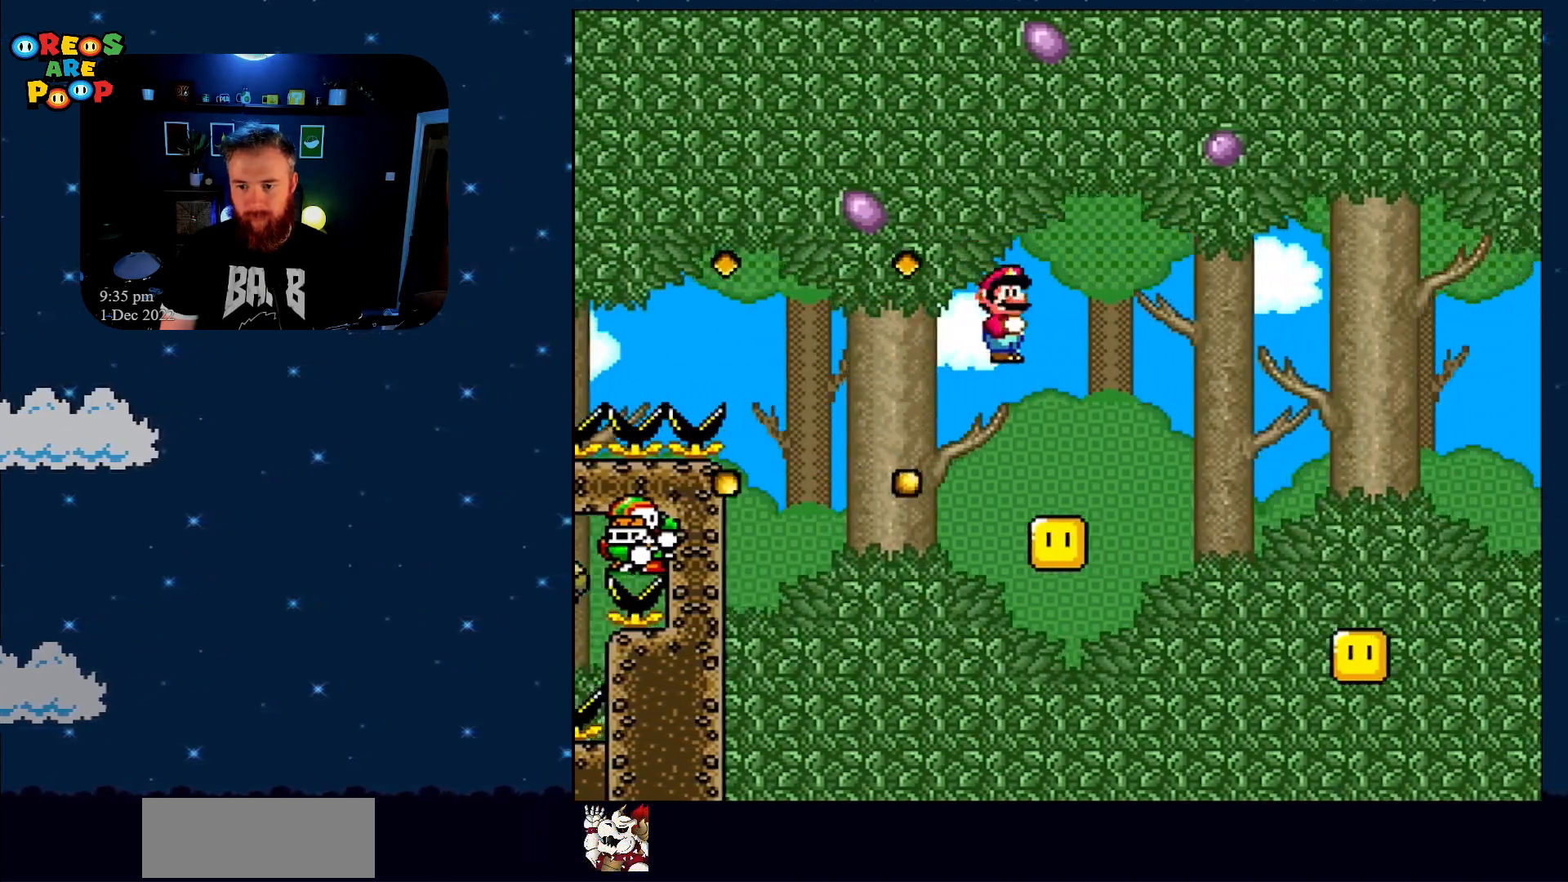
{"buttons": ["A", "X", "DPAD_RIGHT"], "events": [[17, "DPAD_LEFT", "down"], [83, "DPAD_UP", "down"], [117, "DPAD_LEFT", "up"], [117, "DPAD_RIGHT", "down"], [117, "DPAD_UP", "up"]]}
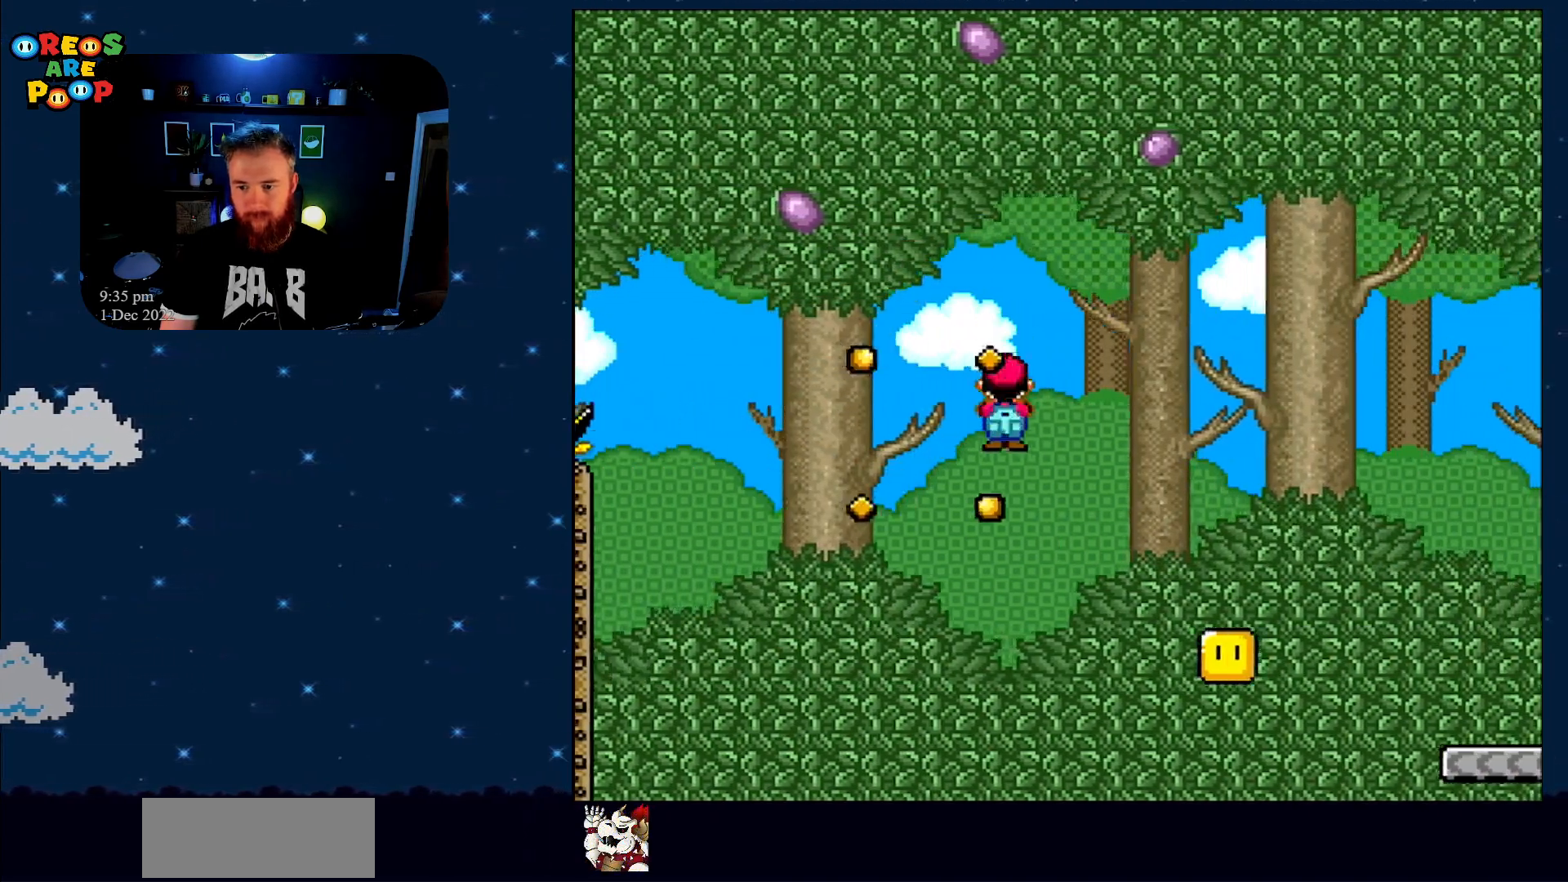
{"buttons": ["A", "X", "DPAD_RIGHT"], "events": [[200, "DPAD_RIGHT", "up"], [500, "DPAD_RIGHT", "down"]]}
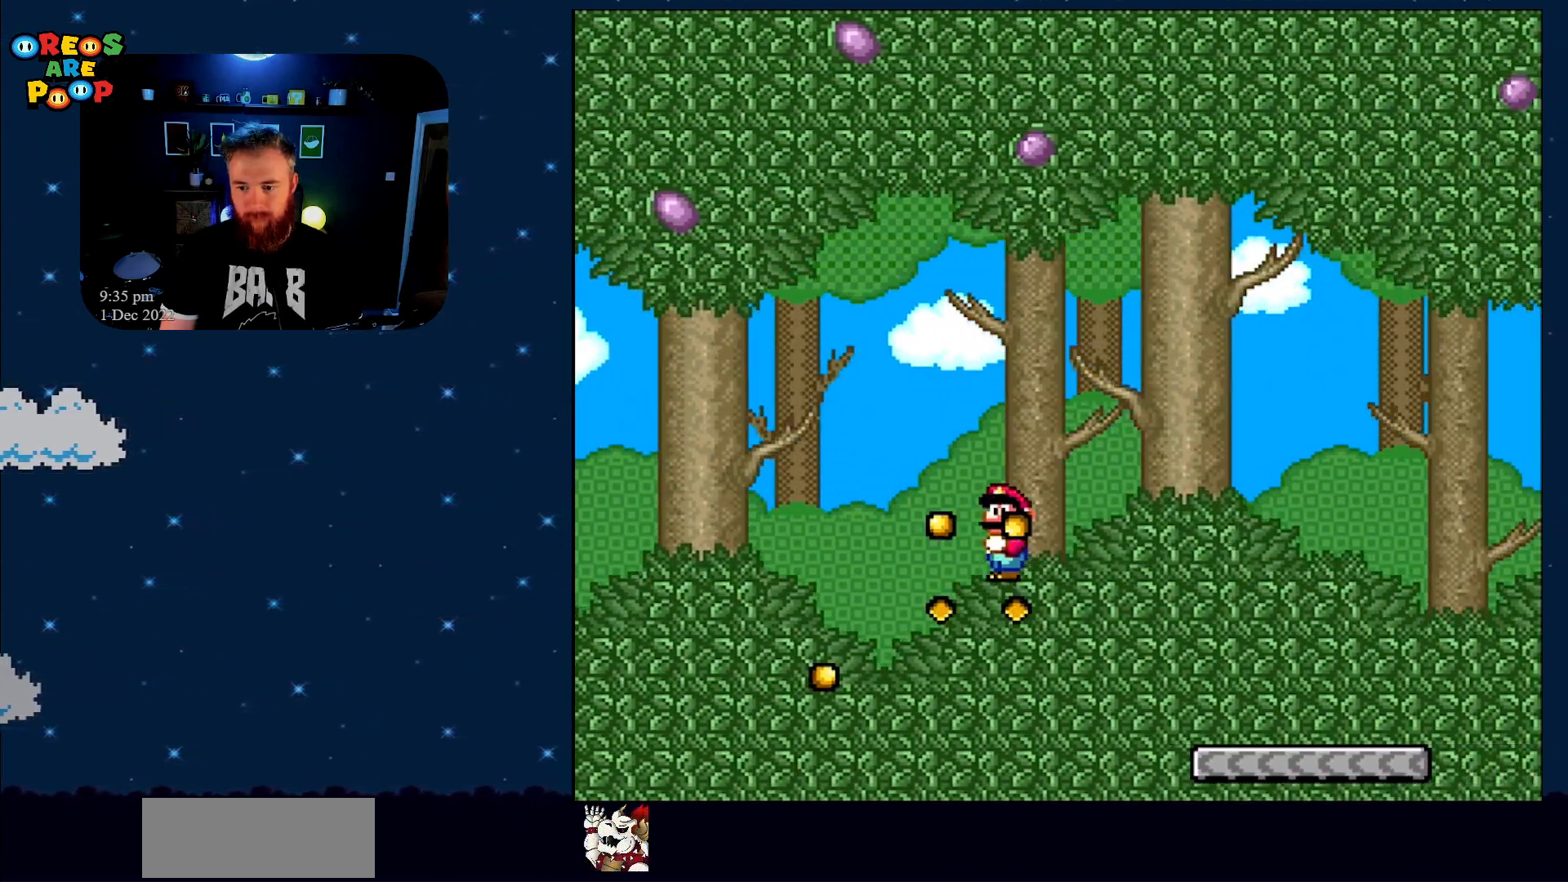
{"buttons": ["Y", "DPAD_RIGHT"], "events": [[250, "A", "up"], [333, "X", "up"], [333, "Y", "down"]]}
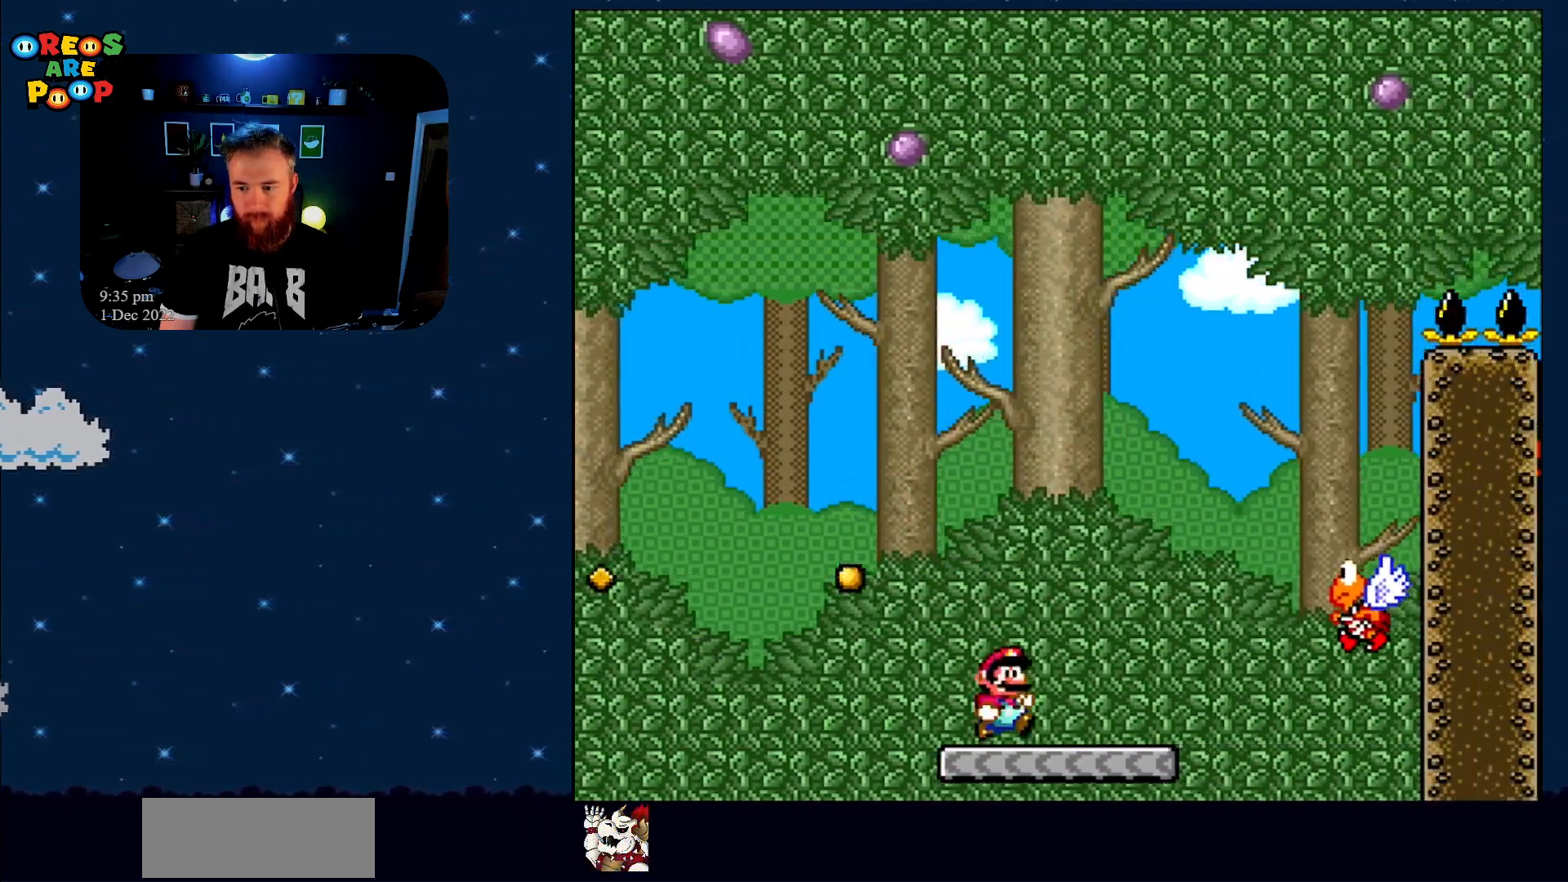
{"buttons": ["Y", "DPAD_LEFT"], "events": [[150, "B", "down"], [267, "DPAD_RIGHT", "up"], [333, "B", "up"], [467, "DPAD_LEFT", "down"]]}
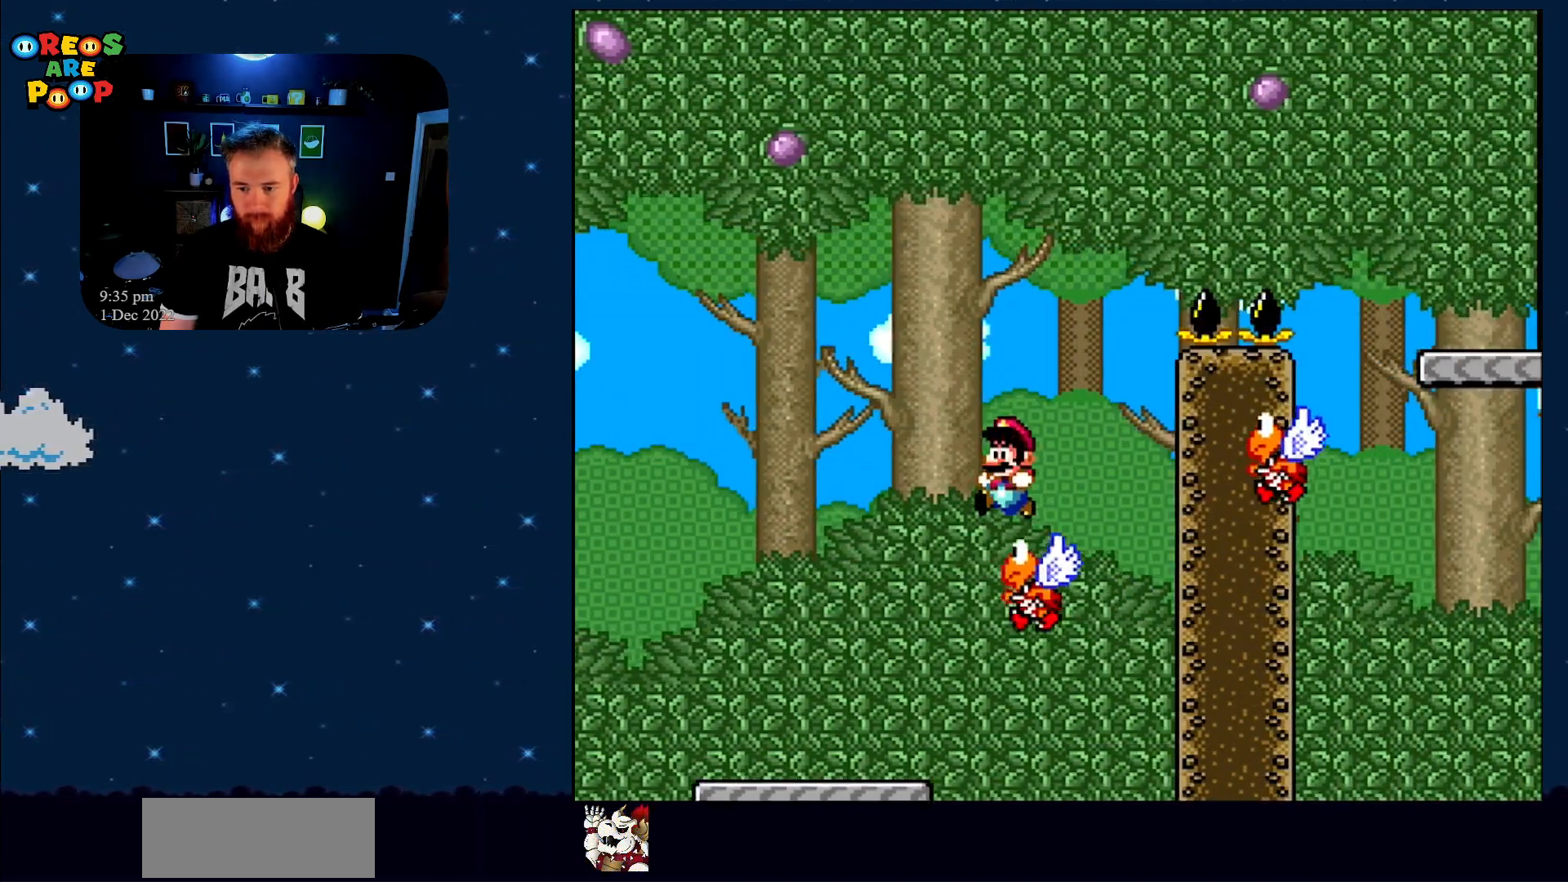
{"buttons": ["B", "Y", "DPAD_RIGHT"], "events": [[17, "B", "down"], [250, "DPAD_LEFT", "up"], [333, "DPAD_RIGHT", "down"]]}
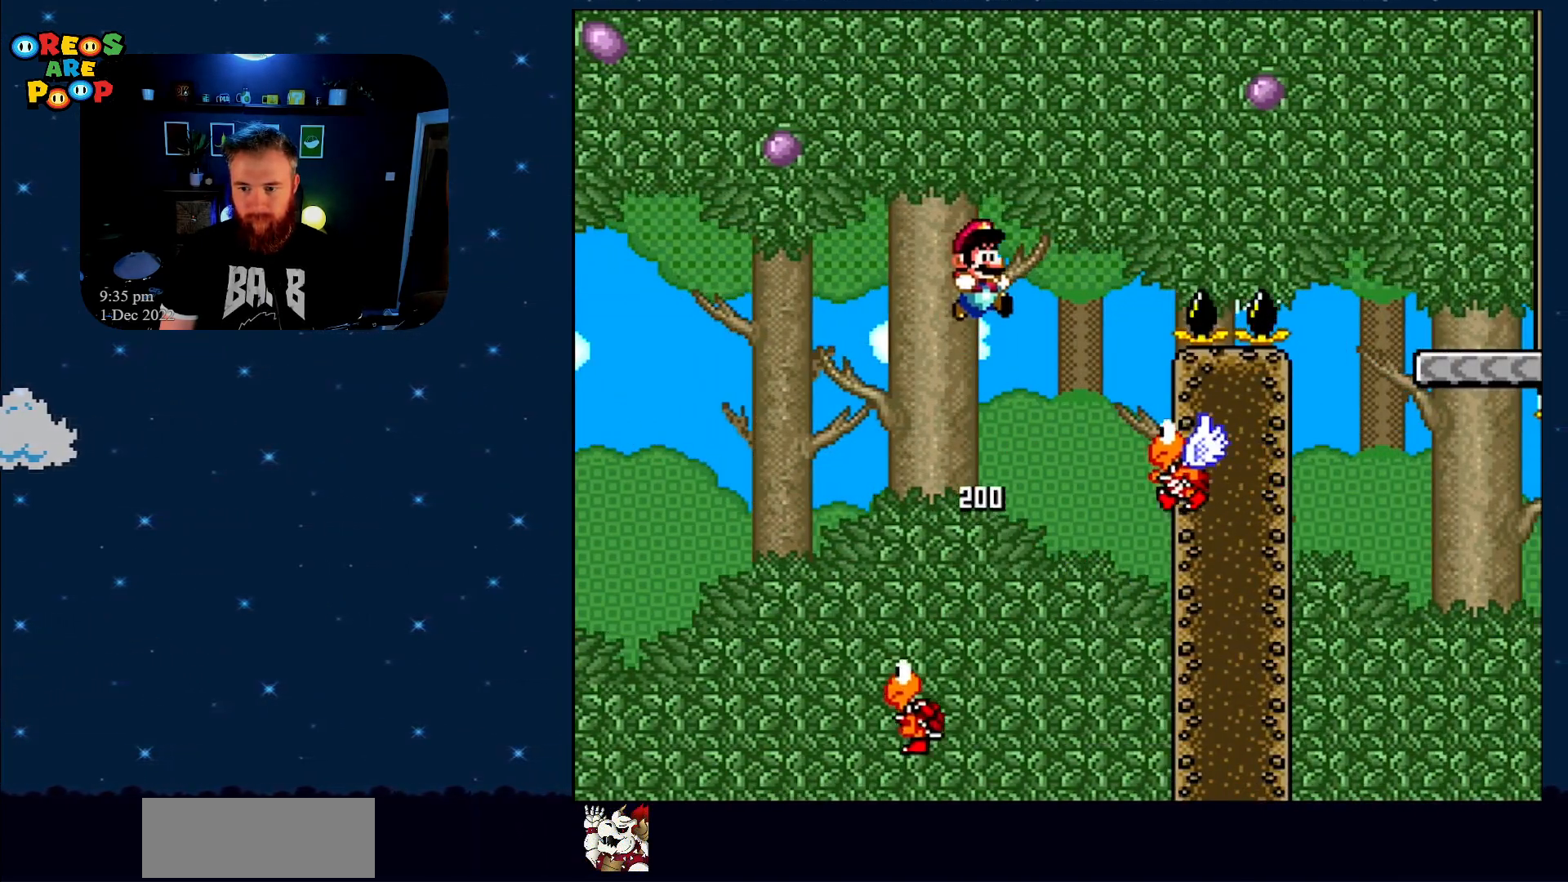
{"buttons": ["B", "Y", "DPAD_RIGHT"], "events": [[17, "DPAD_RIGHT", "up"], [50, "B", "up"], [150, "B", "down"], [400, "DPAD_RIGHT", "down"], [450, "DPAD_RIGHT", "up"], [483, "DPAD_RIGHT", "down"]]}
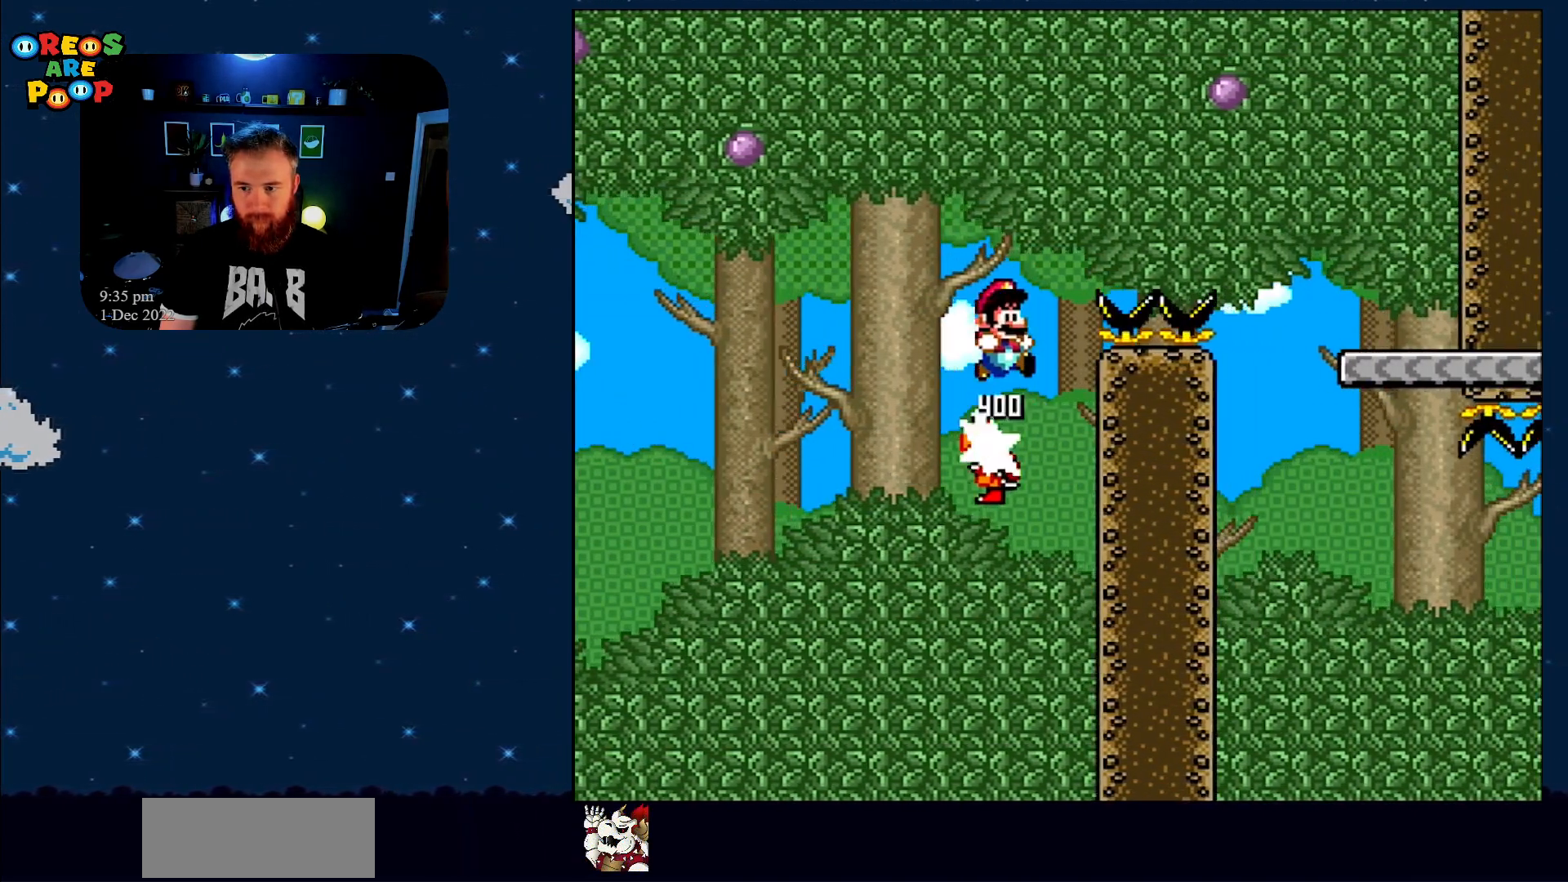
{"buttons": ["B", "Y", "DPAD_RIGHT"], "events": []}
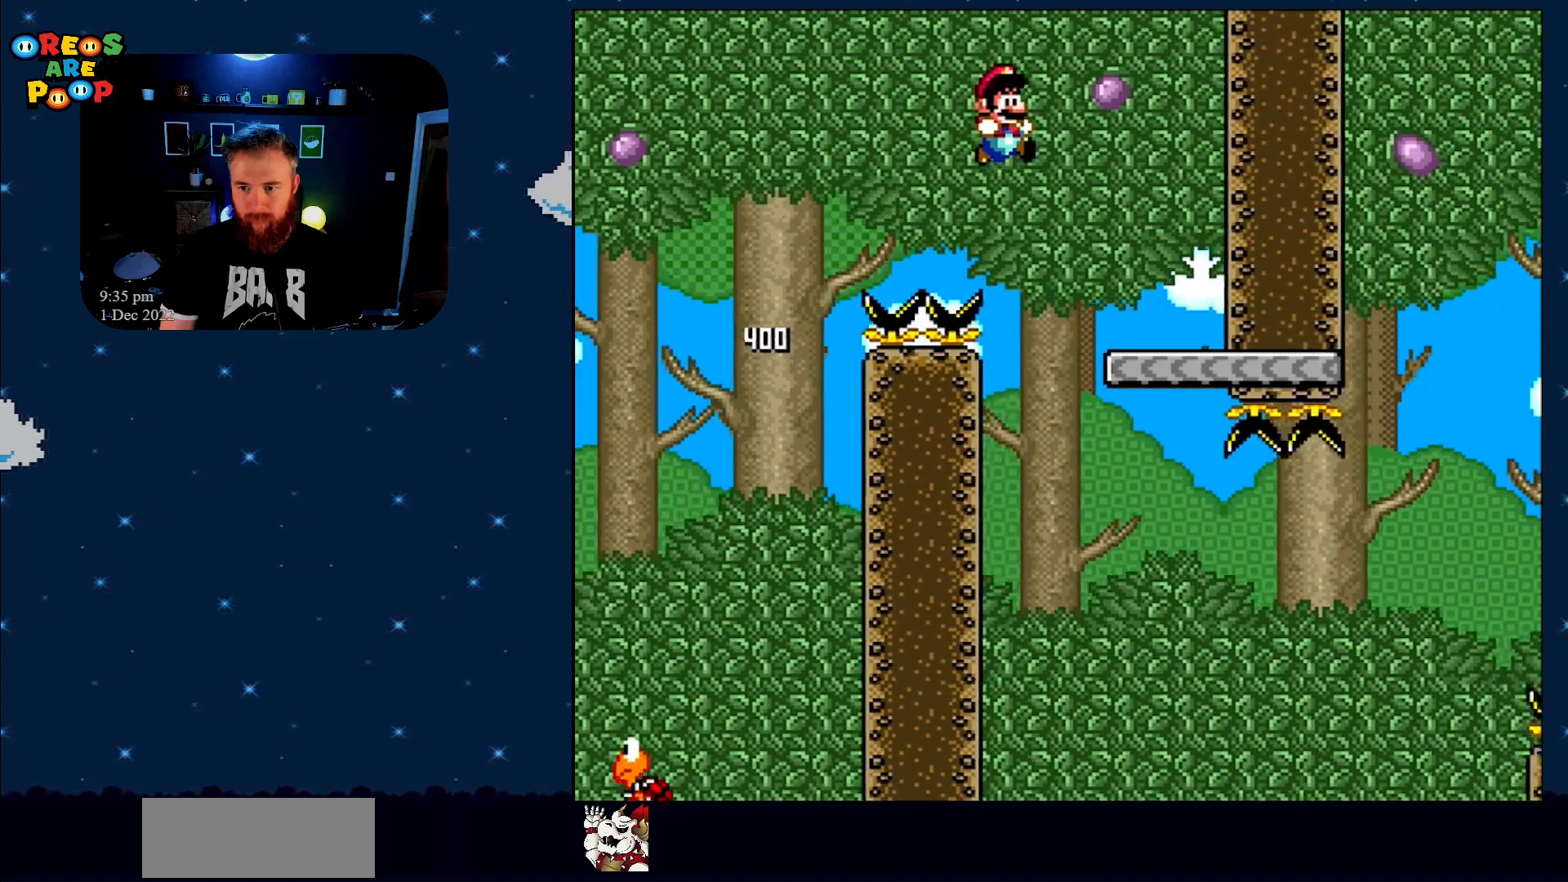
{"buttons": ["Y"], "events": [[33, "DPAD_RIGHT", "up"], [100, "B", "up"], [150, "DPAD_LEFT", "down"], [283, "DPAD_LEFT", "up"]]}
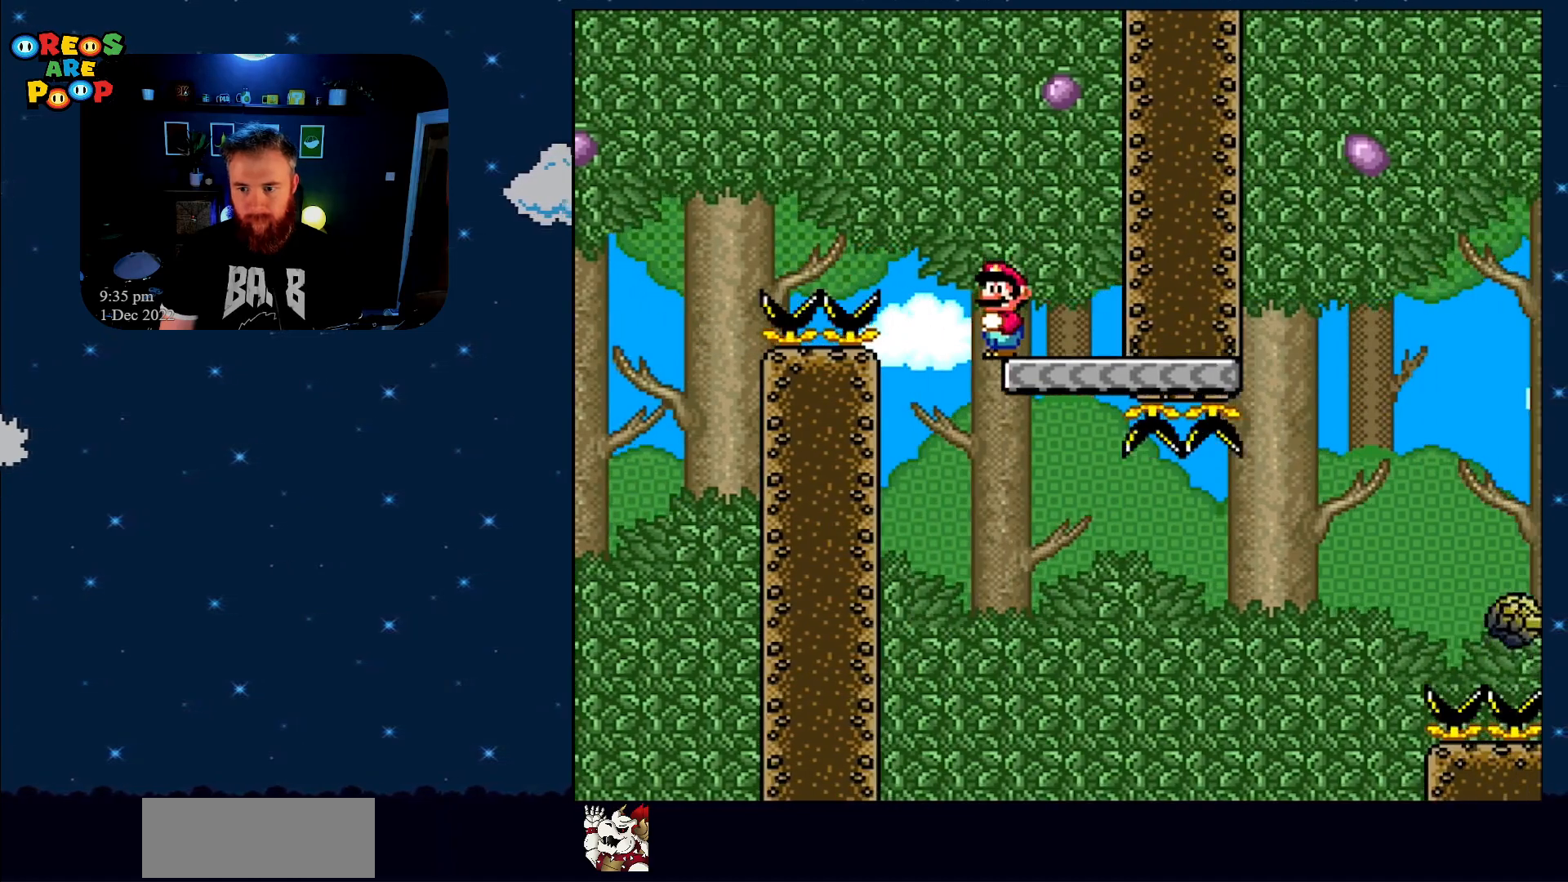
{"buttons": ["X", "DPAD_RIGHT"], "events": [[183, "DPAD_RIGHT", "down"], [317, "X", "down"], [317, "Y", "up"]]}
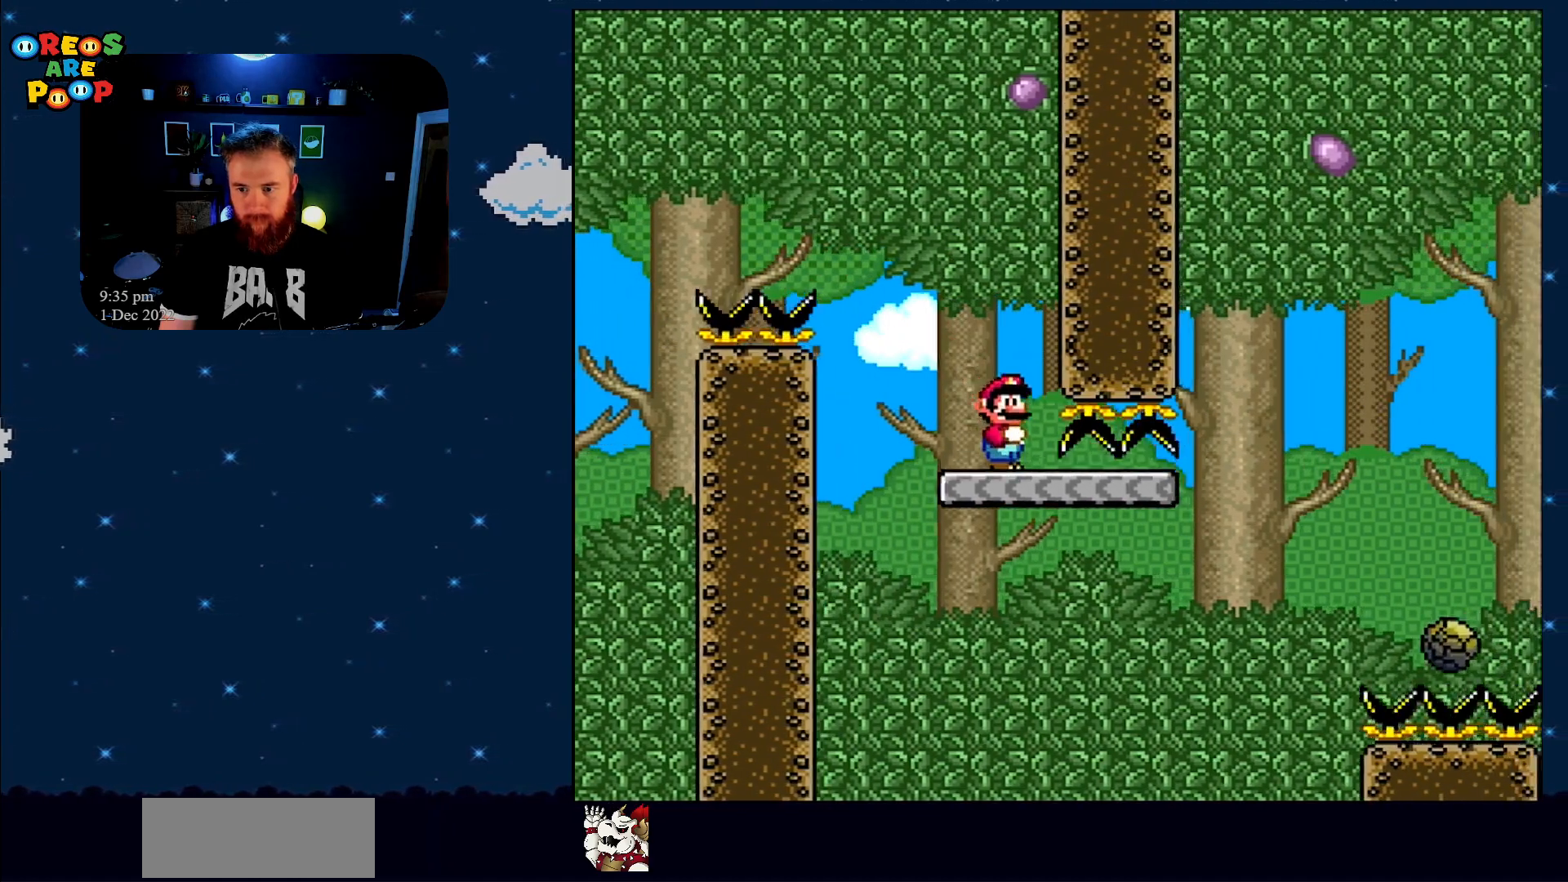
{"buttons": ["X"], "events": [[483, "DPAD_RIGHT", "up"]]}
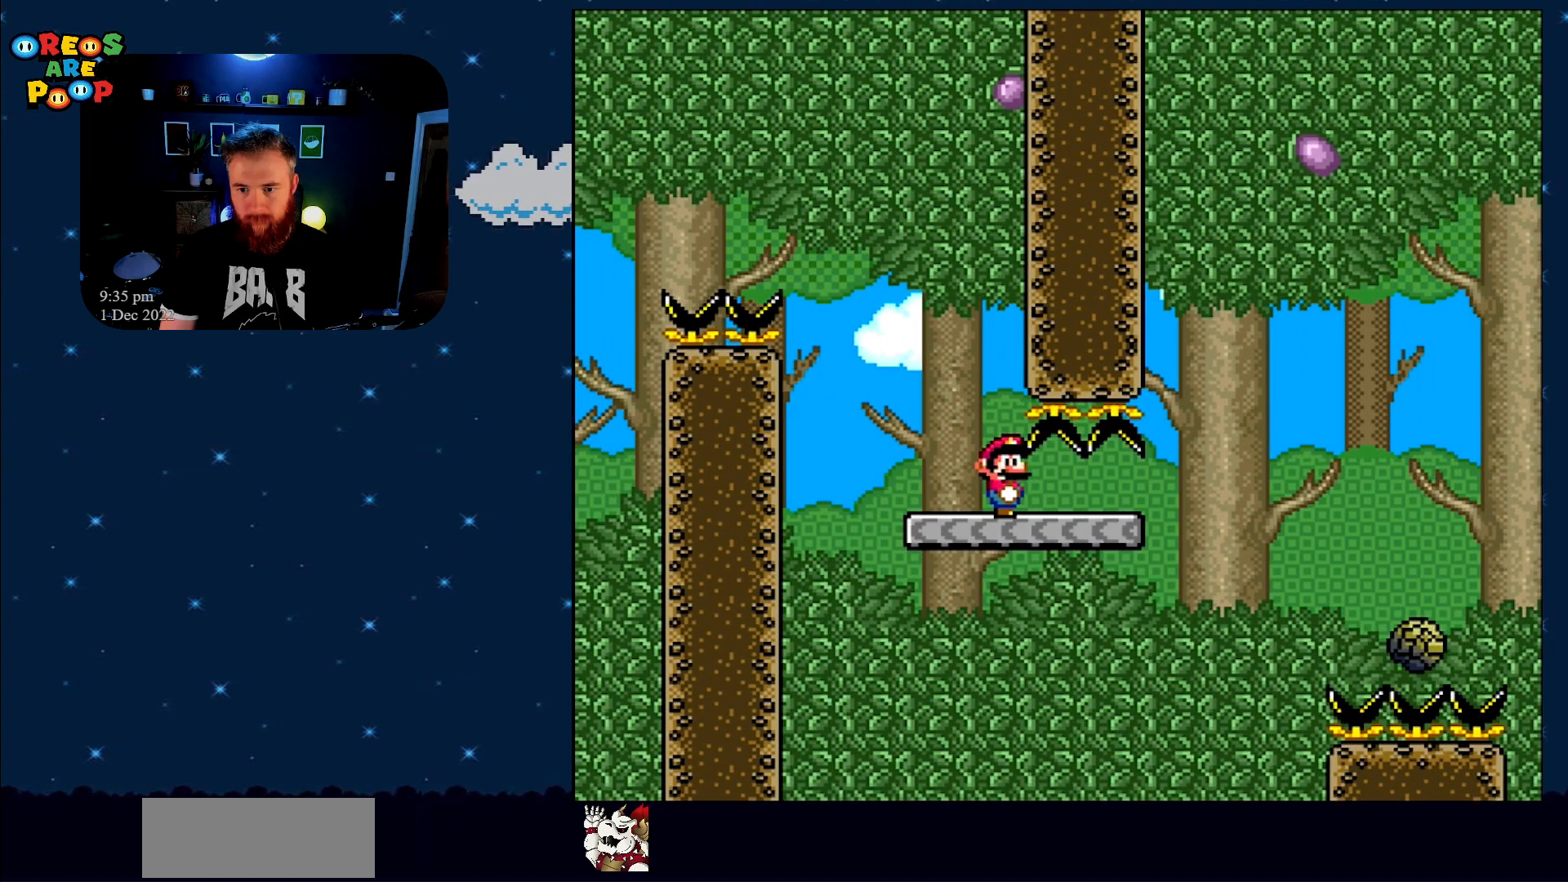
{"buttons": ["X", "DPAD_RIGHT"], "events": [[117, "DPAD_RIGHT", "down"]]}
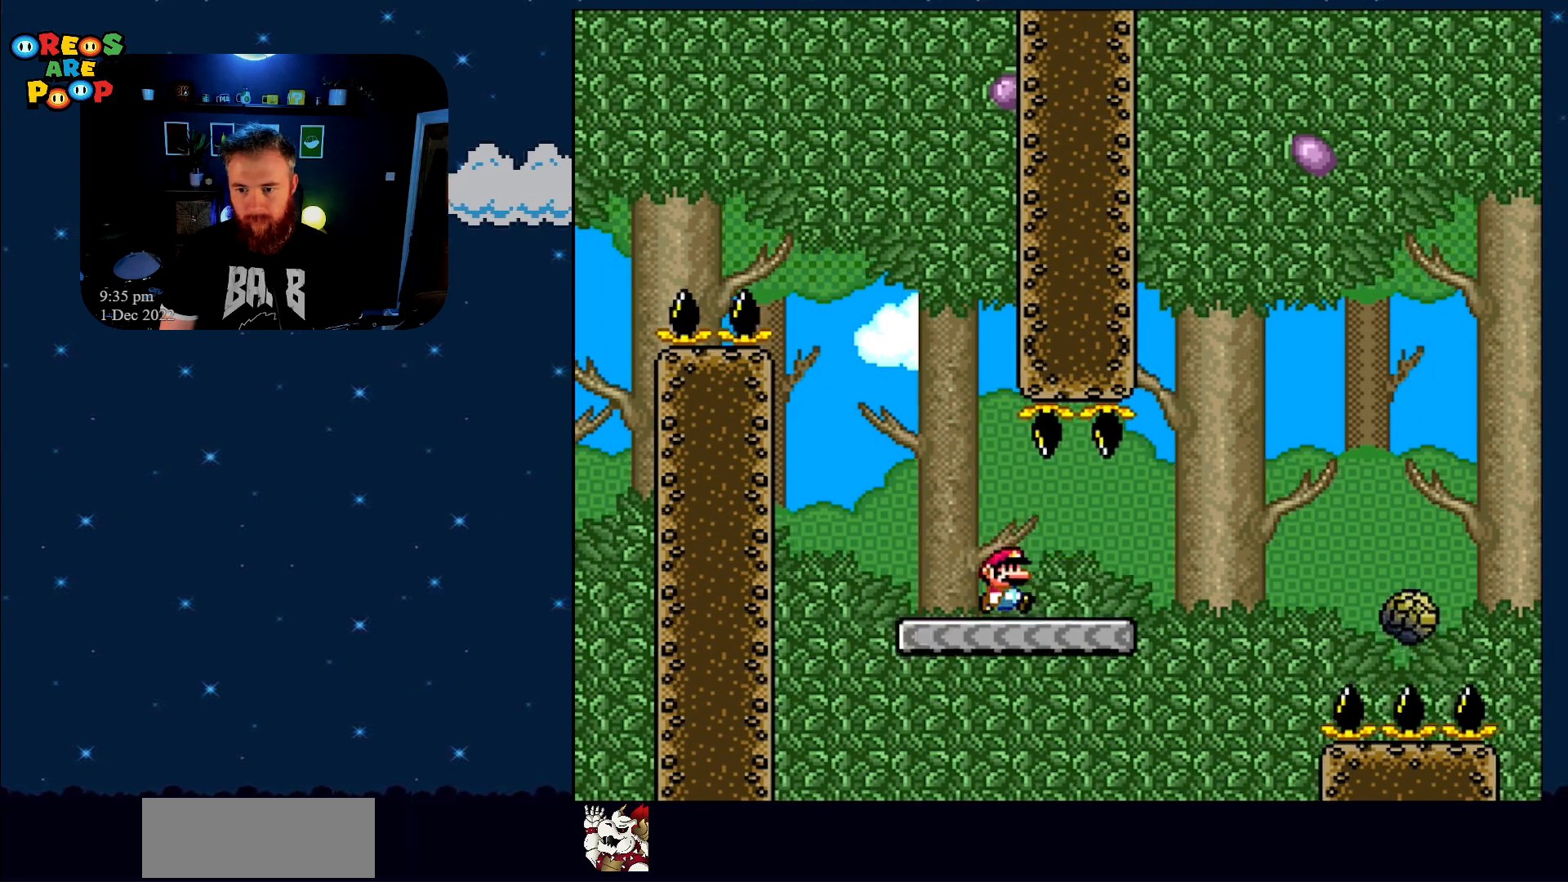
{"buttons": ["A", "X", "DPAD_RIGHT"], "events": [[183, "A", "down"]]}
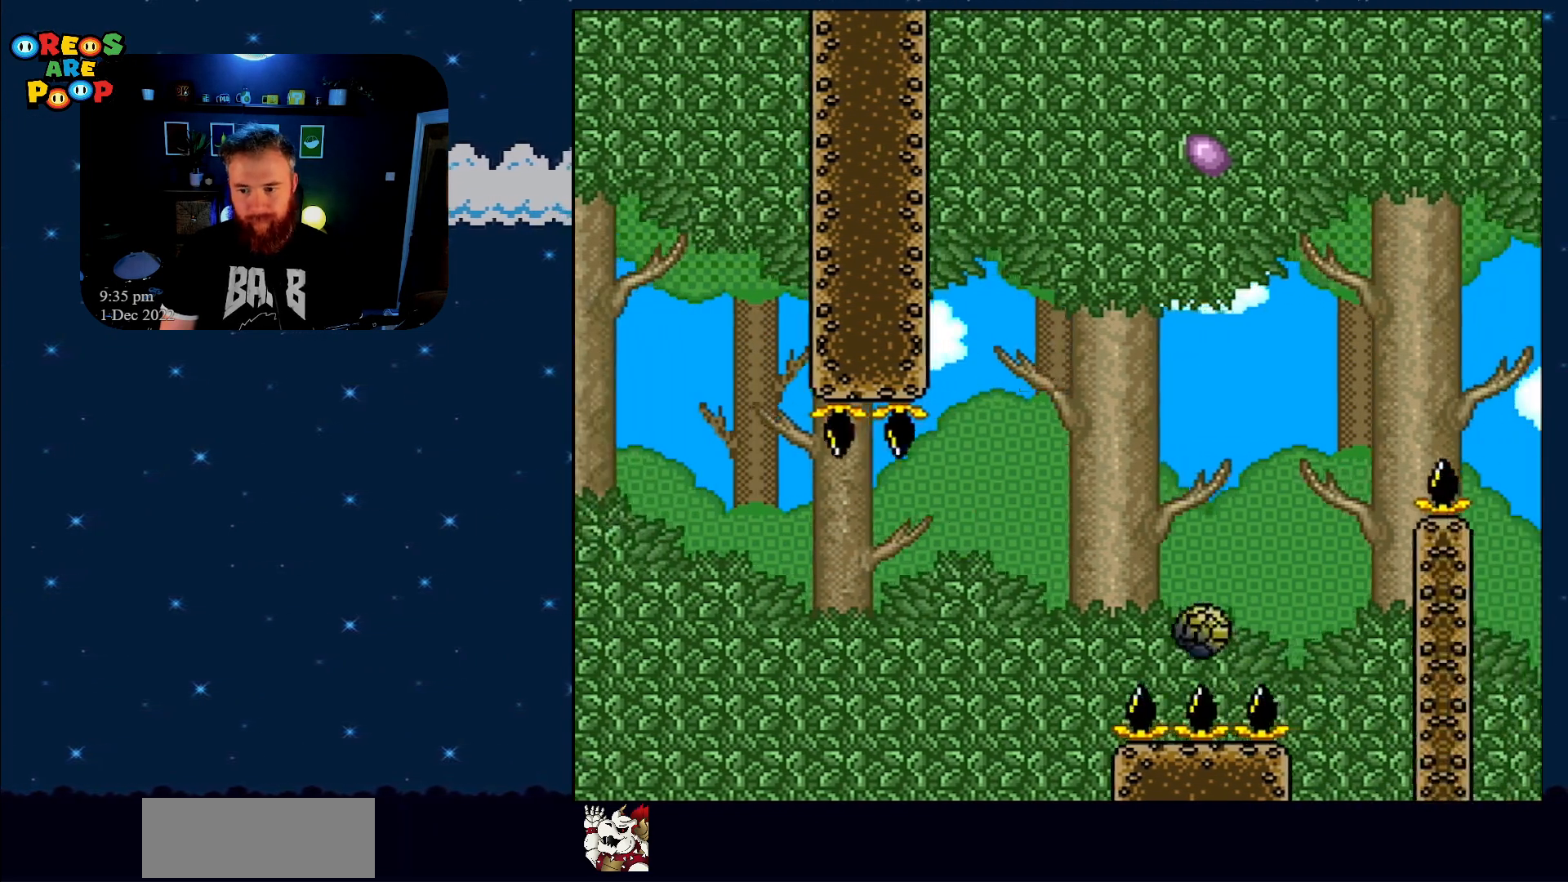
{"buttons": ["A", "X", "DPAD_RIGHT"], "events": []}
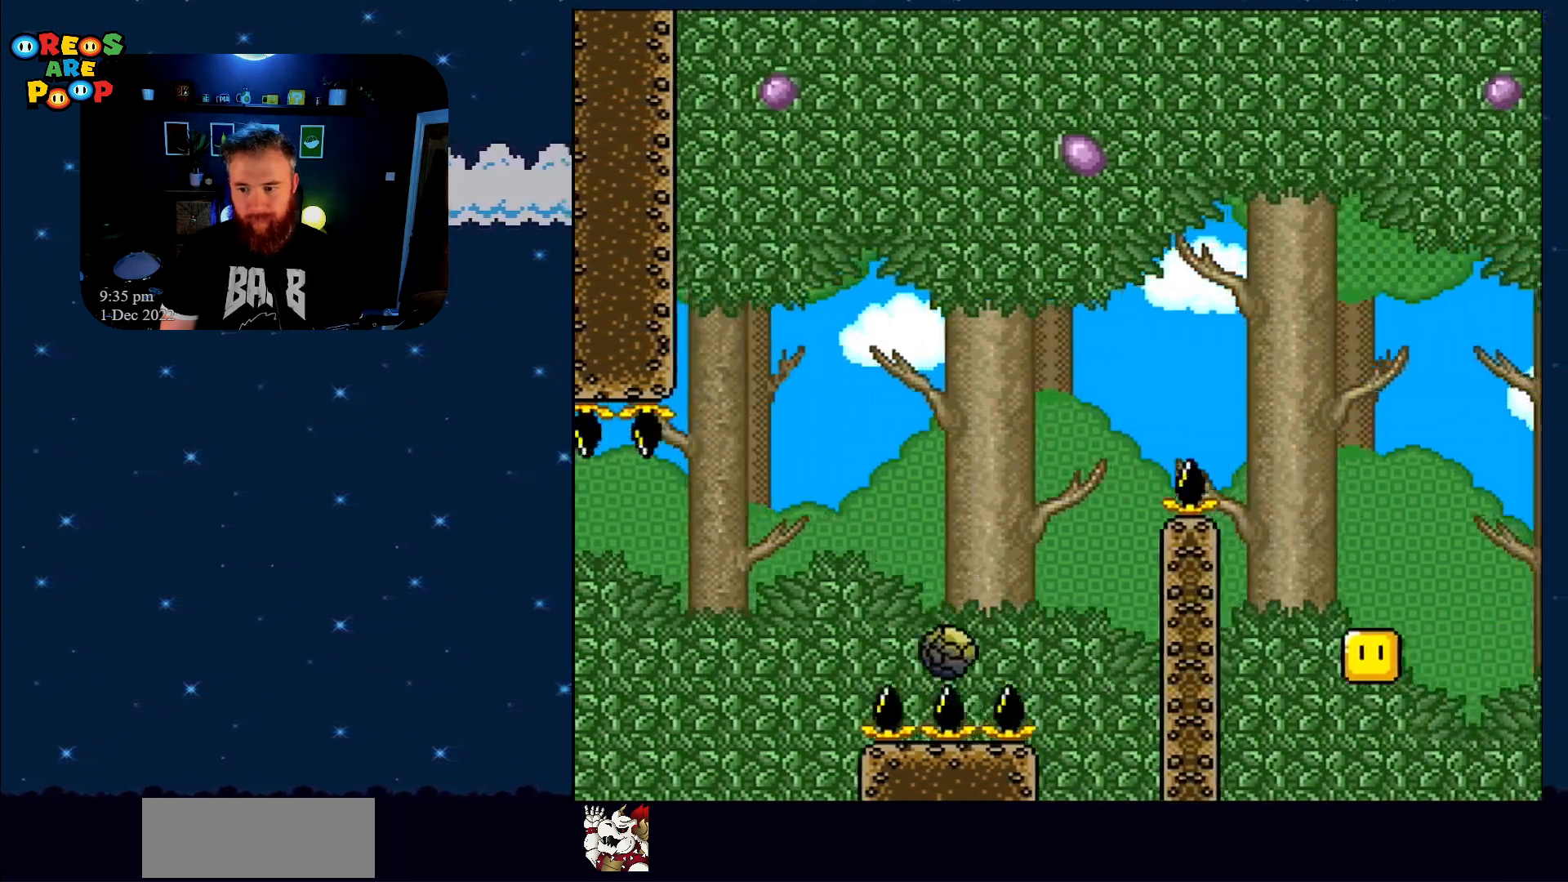
{"buttons": ["X"], "events": [[483, "A", "up"], [483, "DPAD_RIGHT", "up"]]}
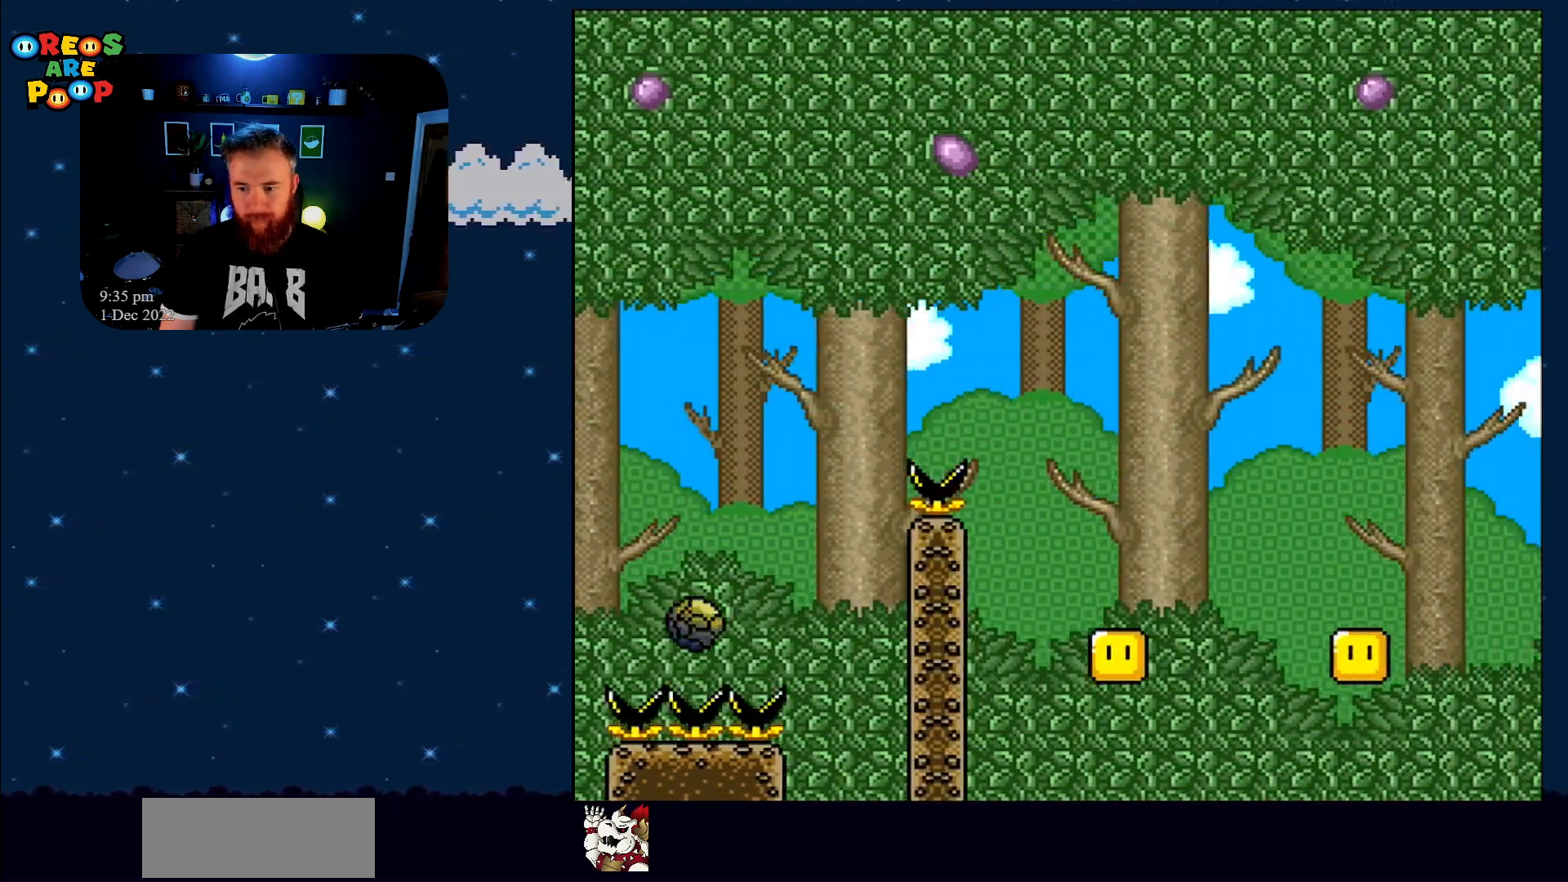
{"buttons": ["A", "X", "DPAD_RIGHT"], "events": [[67, "DPAD_LEFT", "down"], [183, "DPAD_LEFT", "up"], [217, "DPAD_RIGHT", "down"], [500, "A", "down"]]}
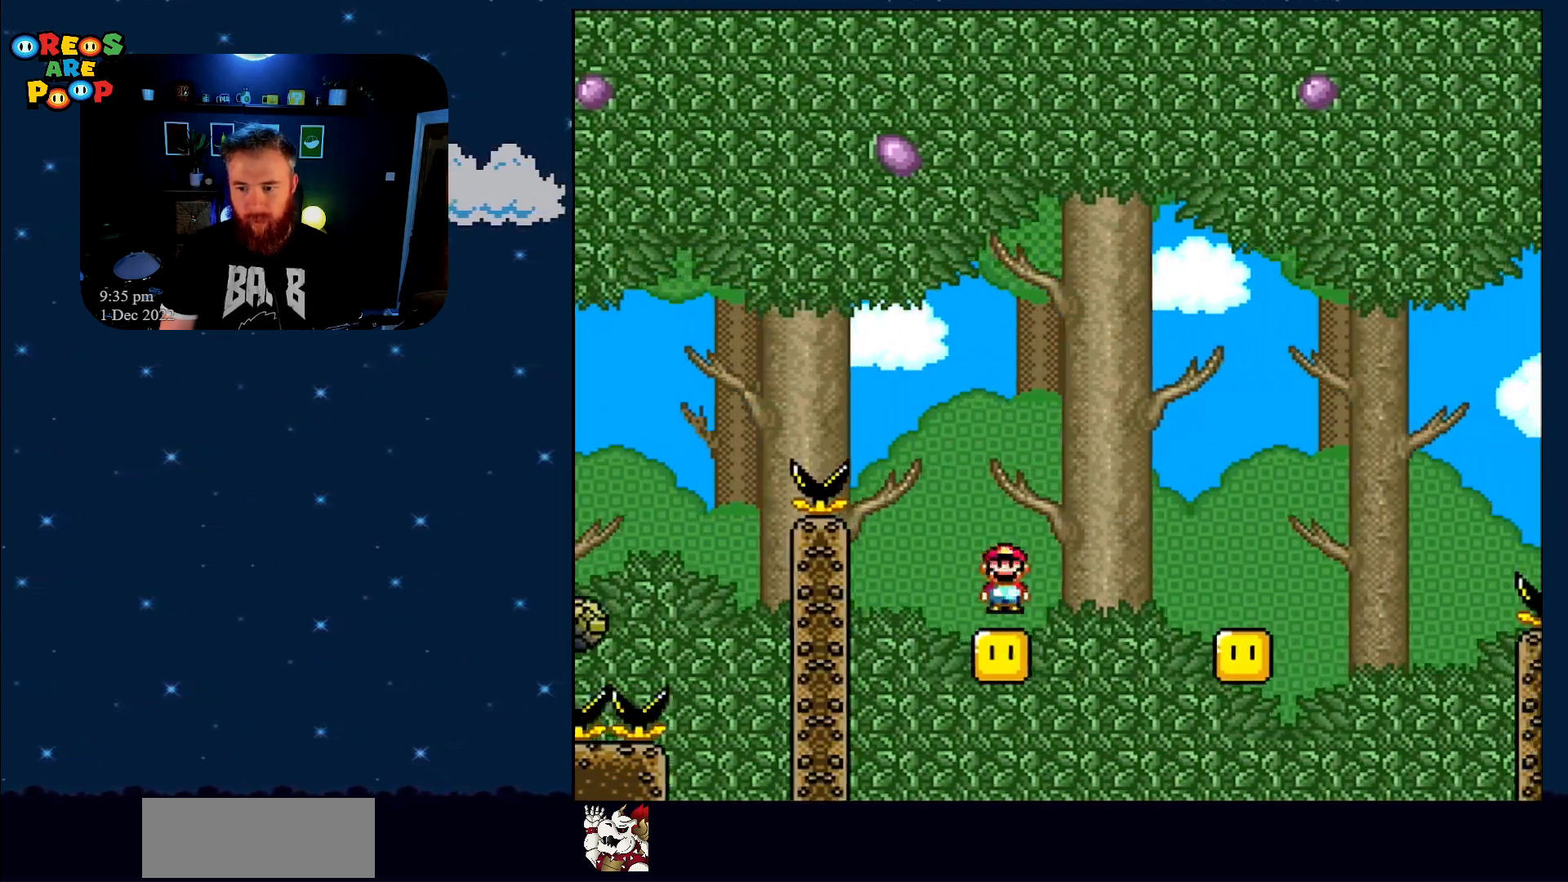
{"buttons": ["X", "DPAD_RIGHT"], "events": [[150, "A", "up"], [217, "DPAD_RIGHT", "up"], [367, "DPAD_LEFT", "down"], [467, "DPAD_LEFT", "up"], [467, "DPAD_UP", "down"], [500, "DPAD_RIGHT", "down"], [500, "DPAD_UP", "up"]]}
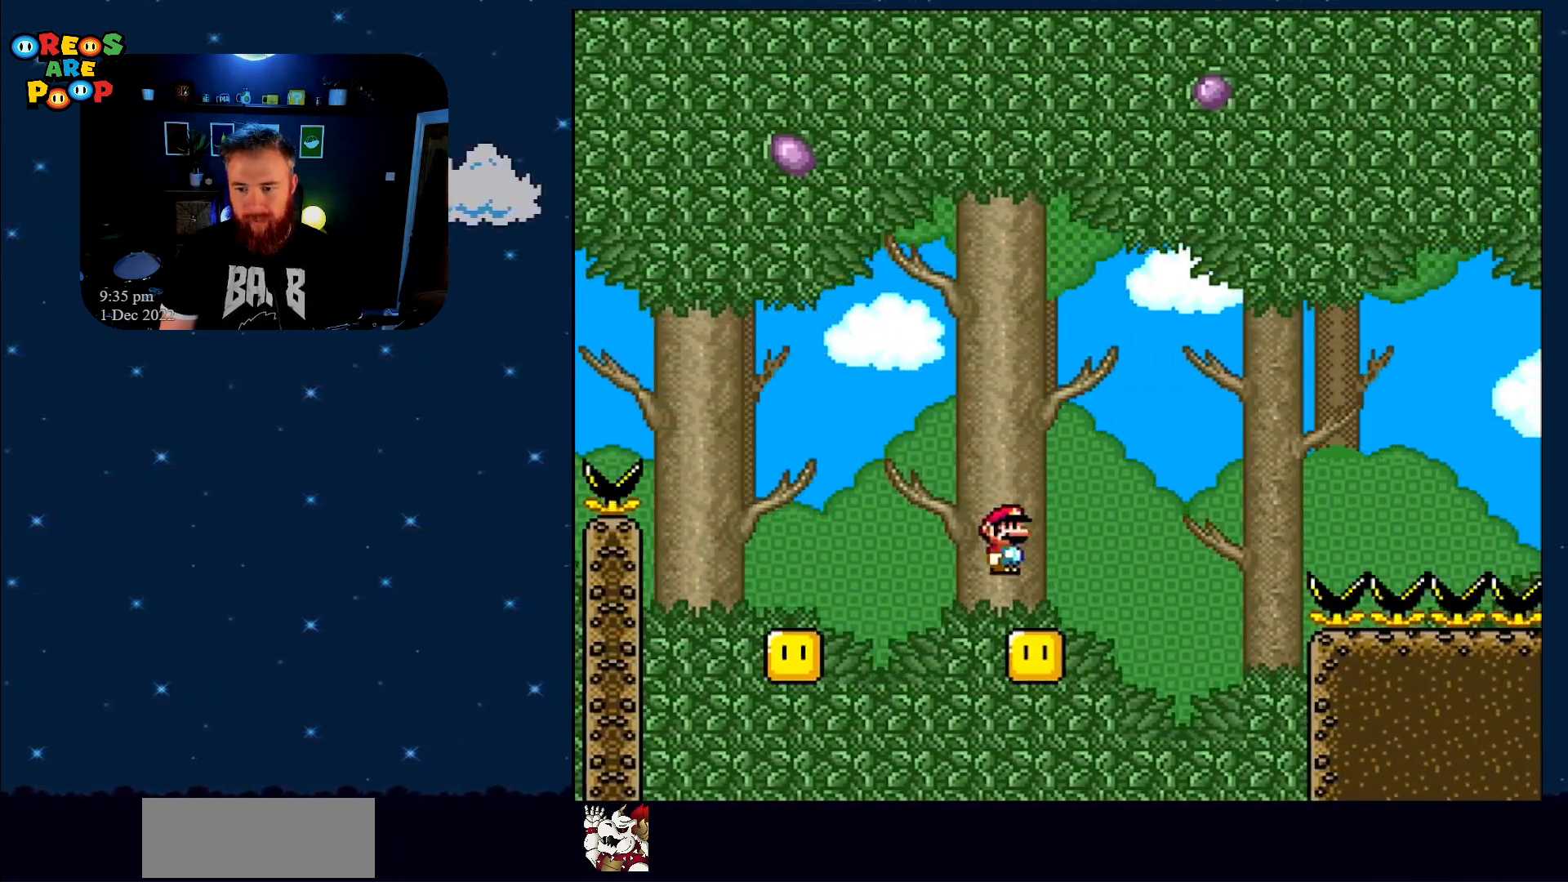
{"buttons": ["B", "Y", "DPAD_RIGHT"], "events": [[150, "X", "up"], [183, "Y", "down"], [250, "B", "down"]]}
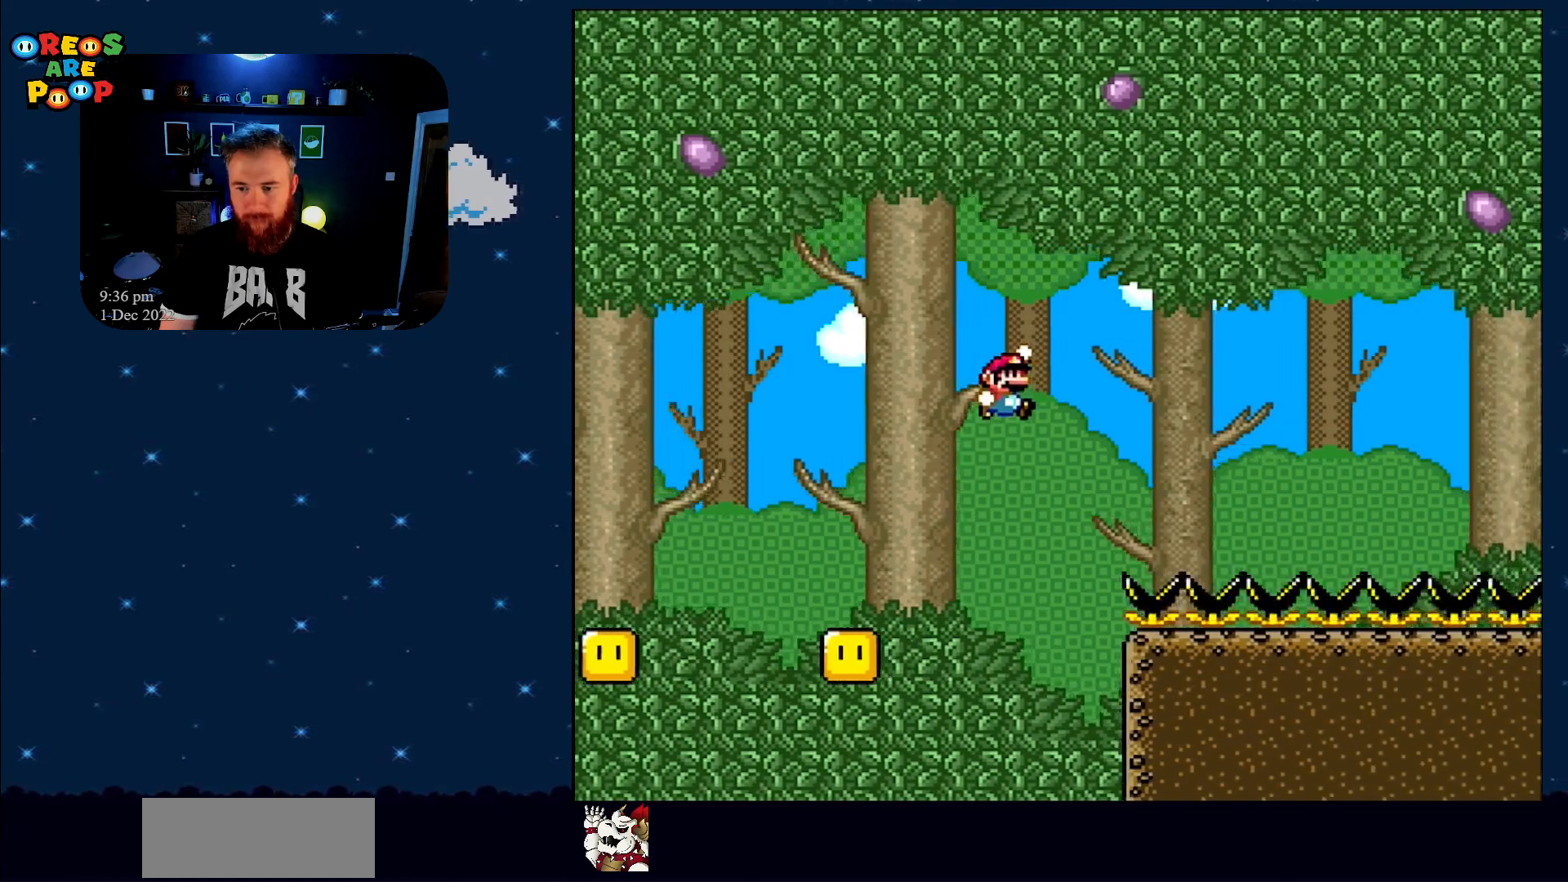
{"buttons": [], "events": [[433, "B", "up"], [433, "Y", "up"], [467, "DPAD_RIGHT", "up"]]}
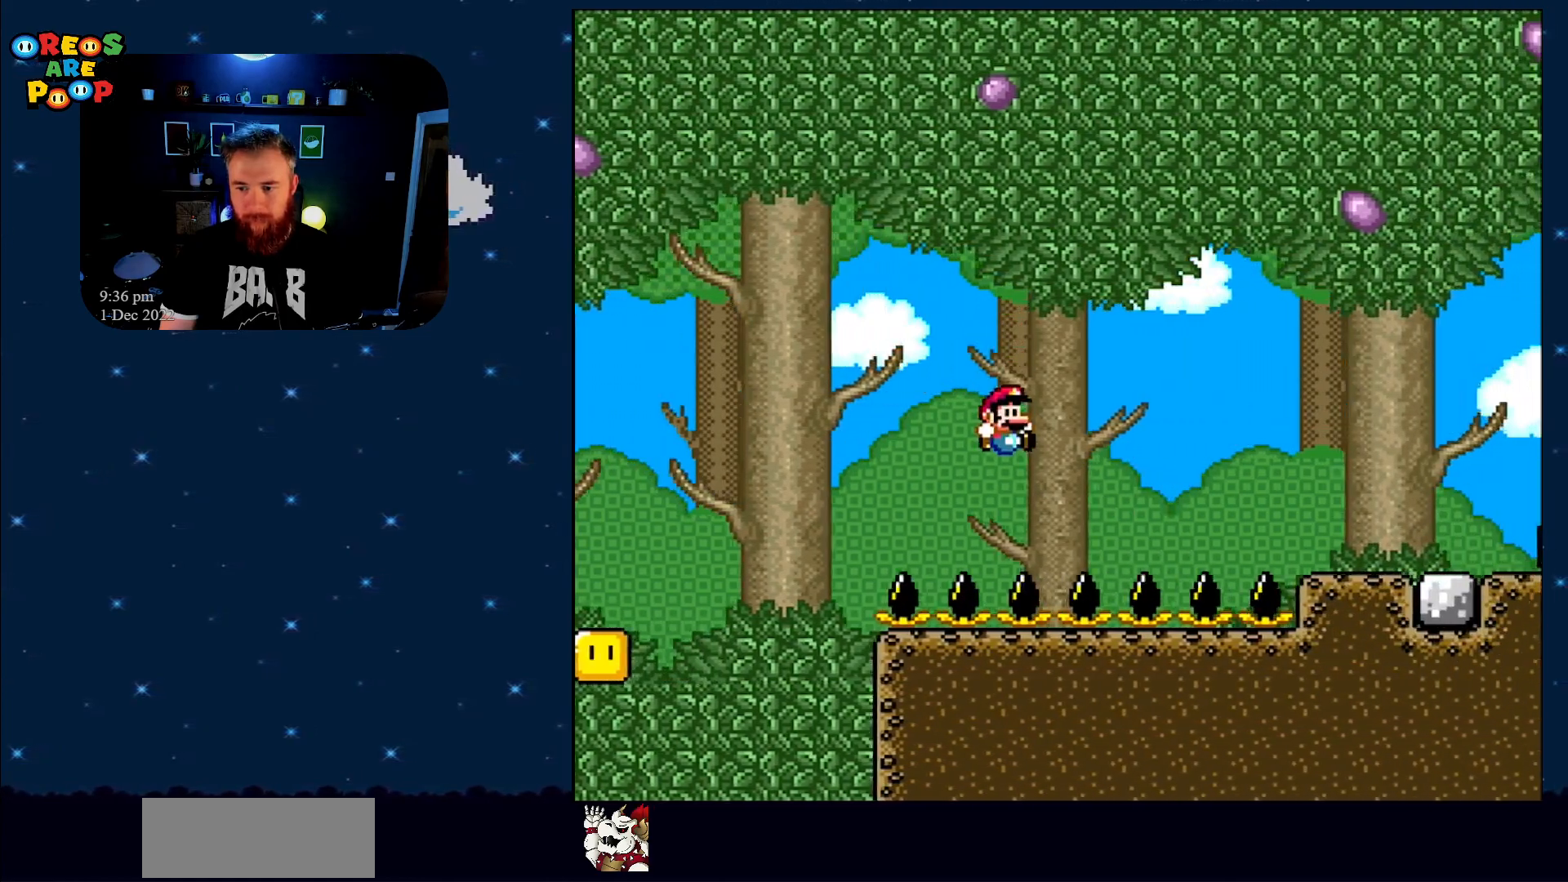
{"buttons": [], "events": []}
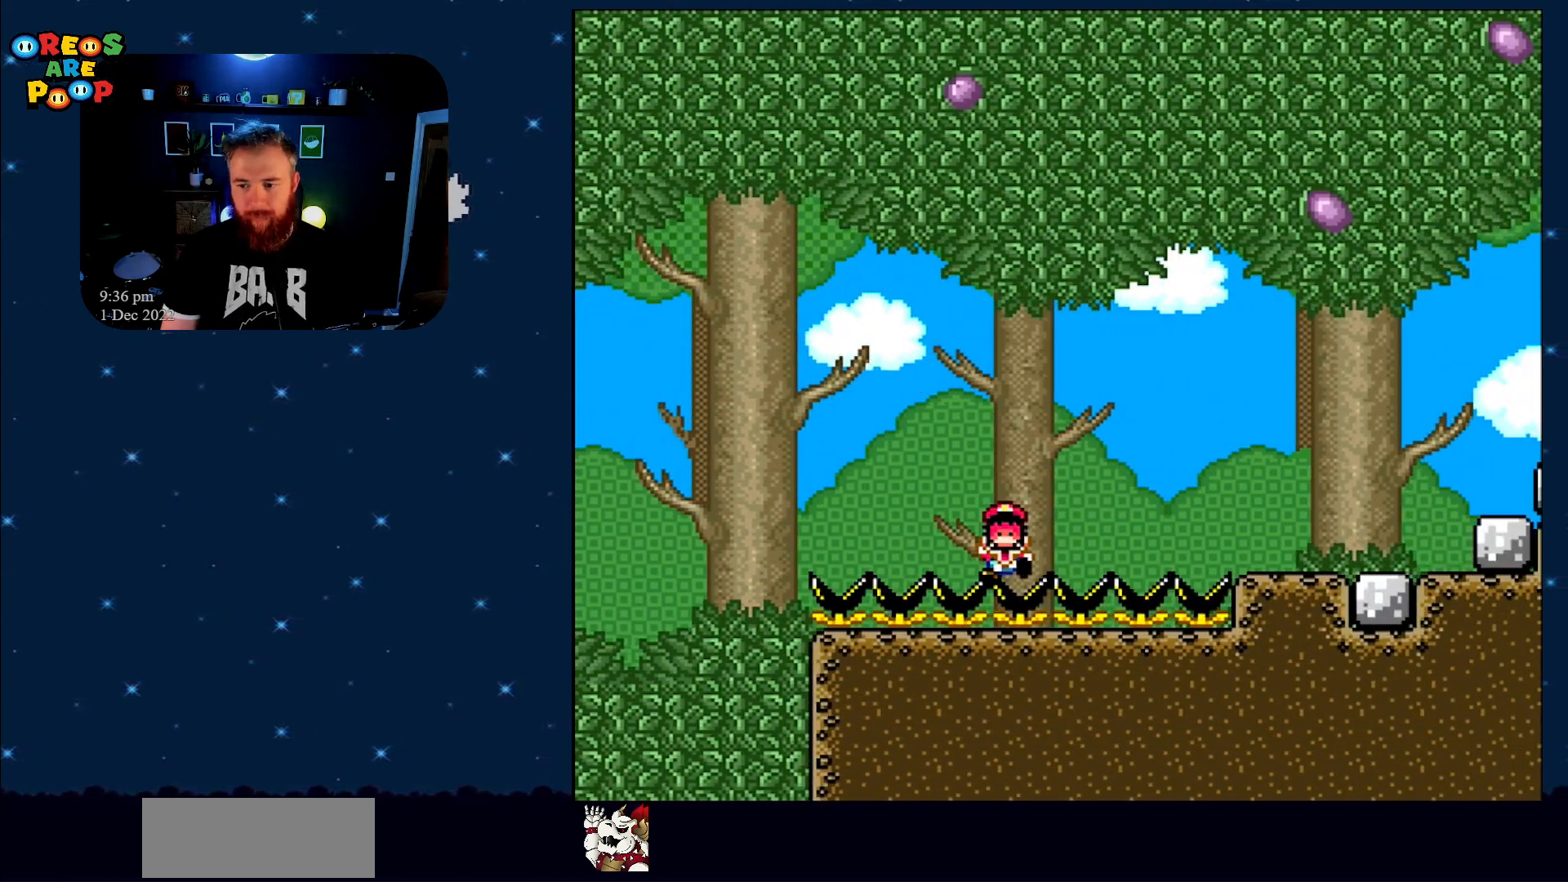
{"buttons": [], "events": [[117, "A", "down"], [300, "A", "up"], [350, "A", "down"], [467, "A", "up"]]}
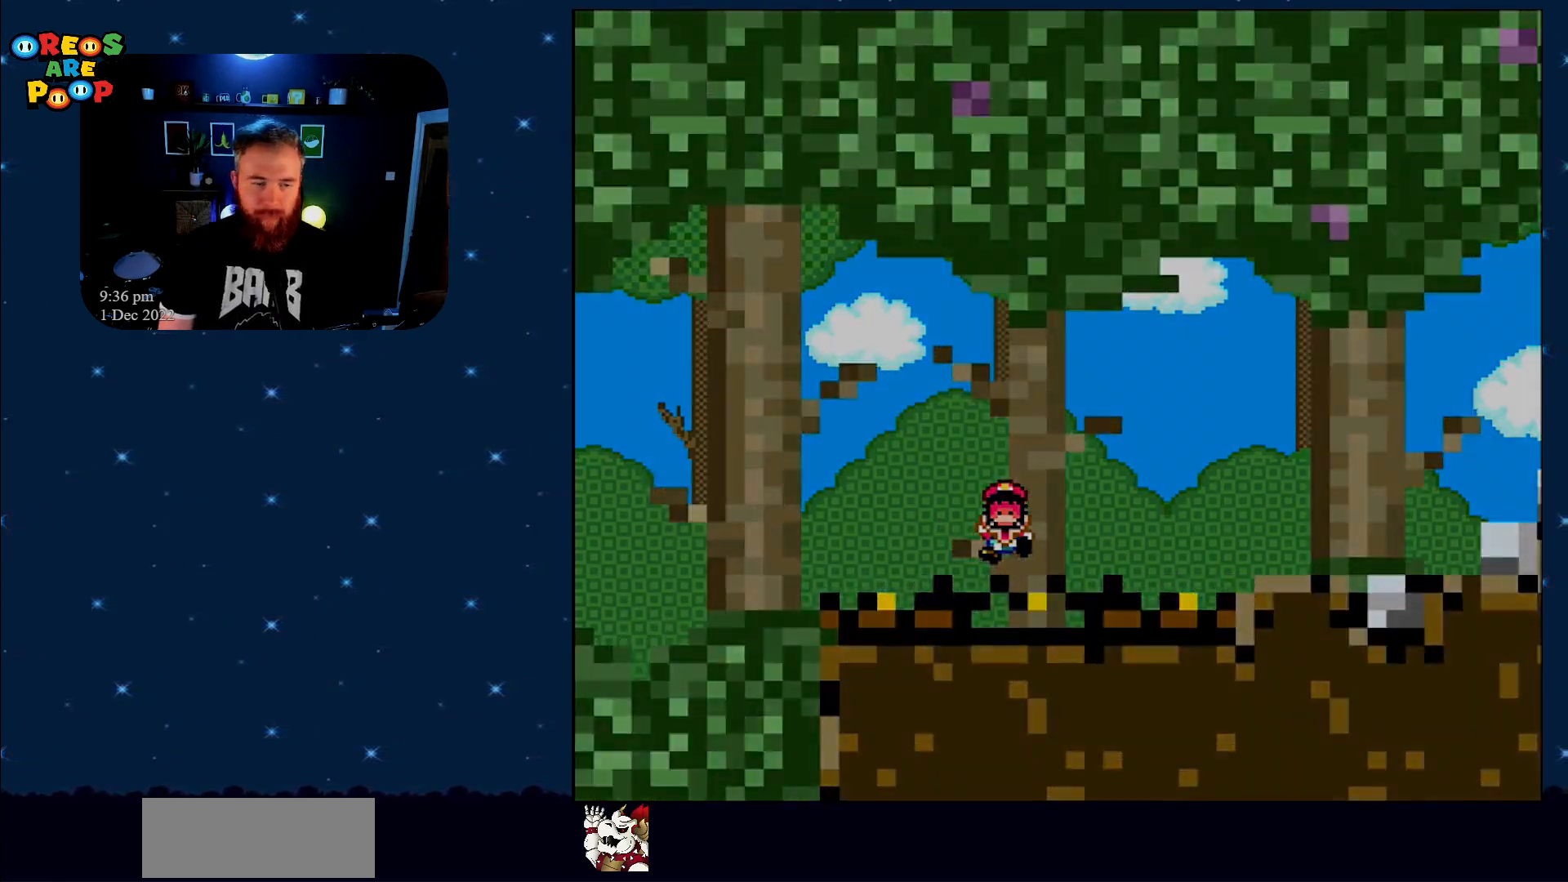
{"buttons": ["X"], "events": [[100, "A", "down"], [217, "A", "up"], [500, "X", "down"]]}
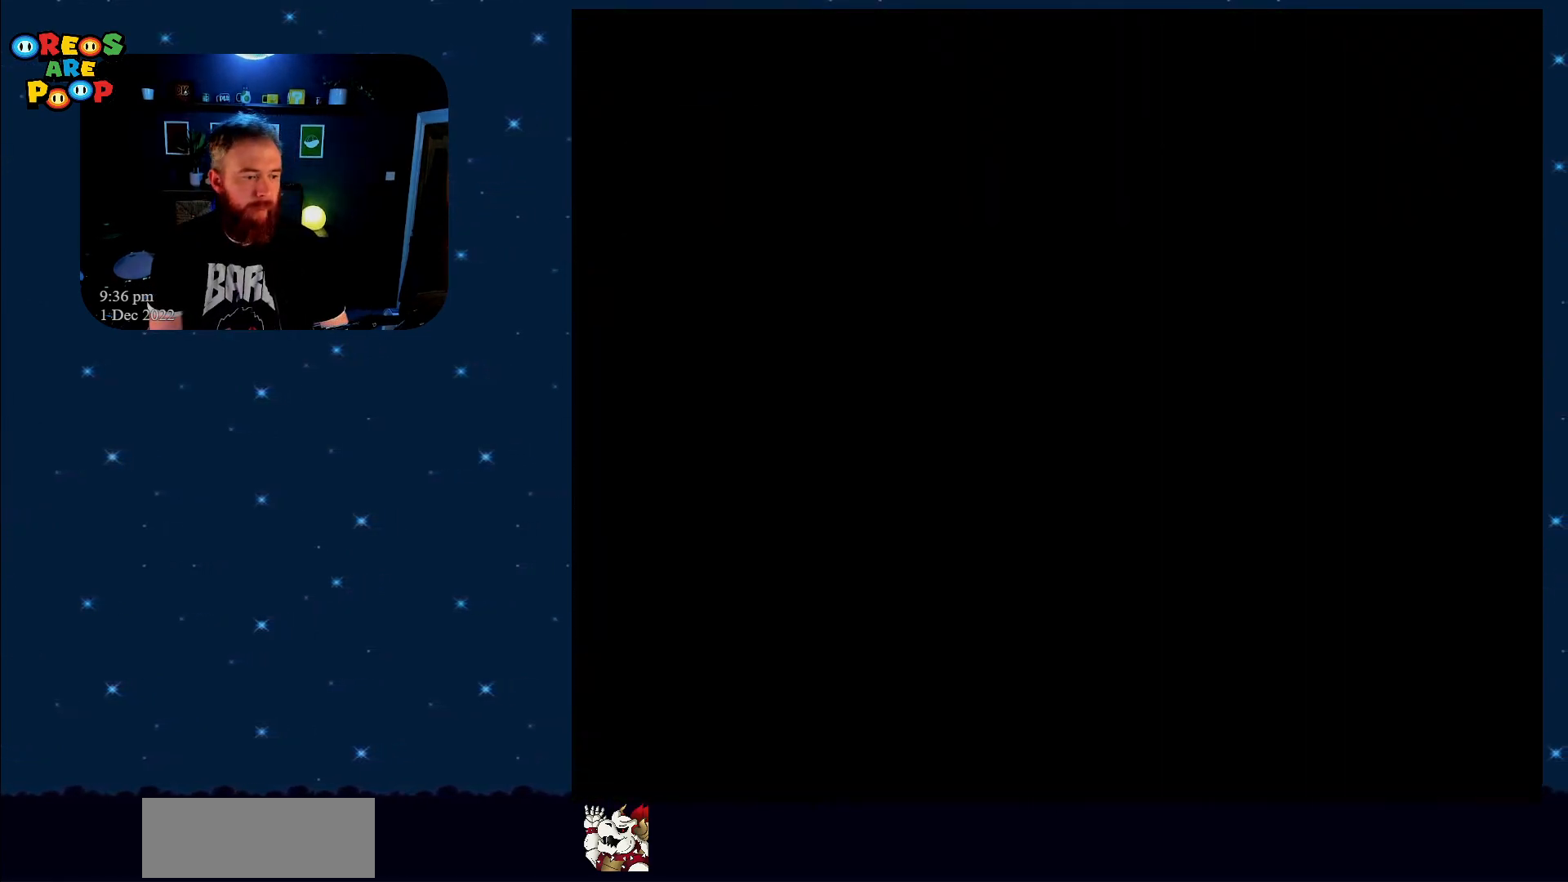
{"buttons": ["X"], "events": []}
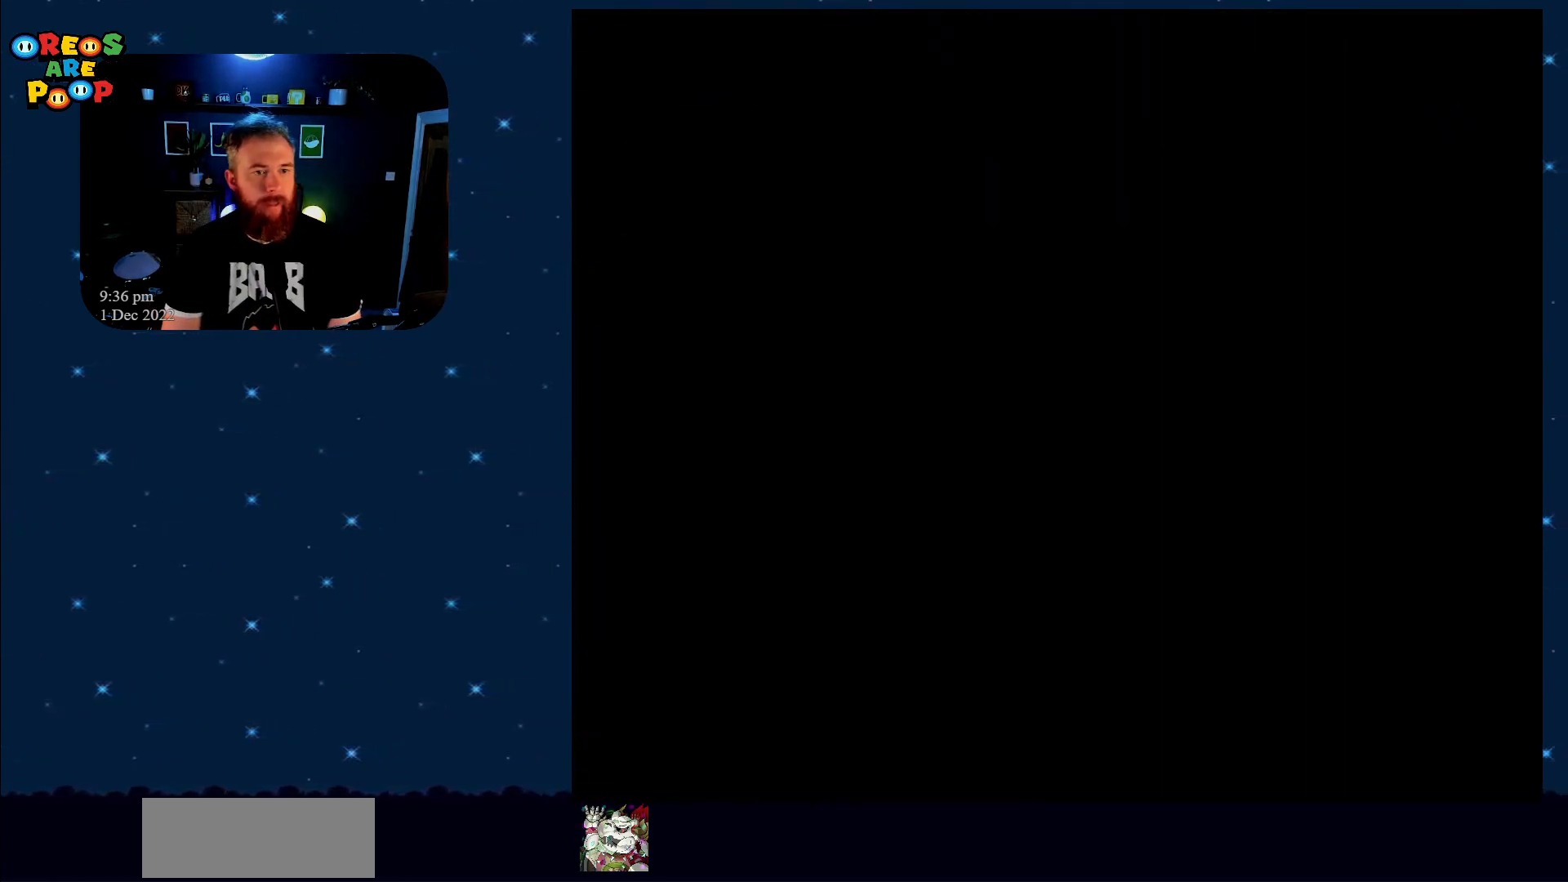
{"buttons": [], "events": [[367, "X", "up"]]}
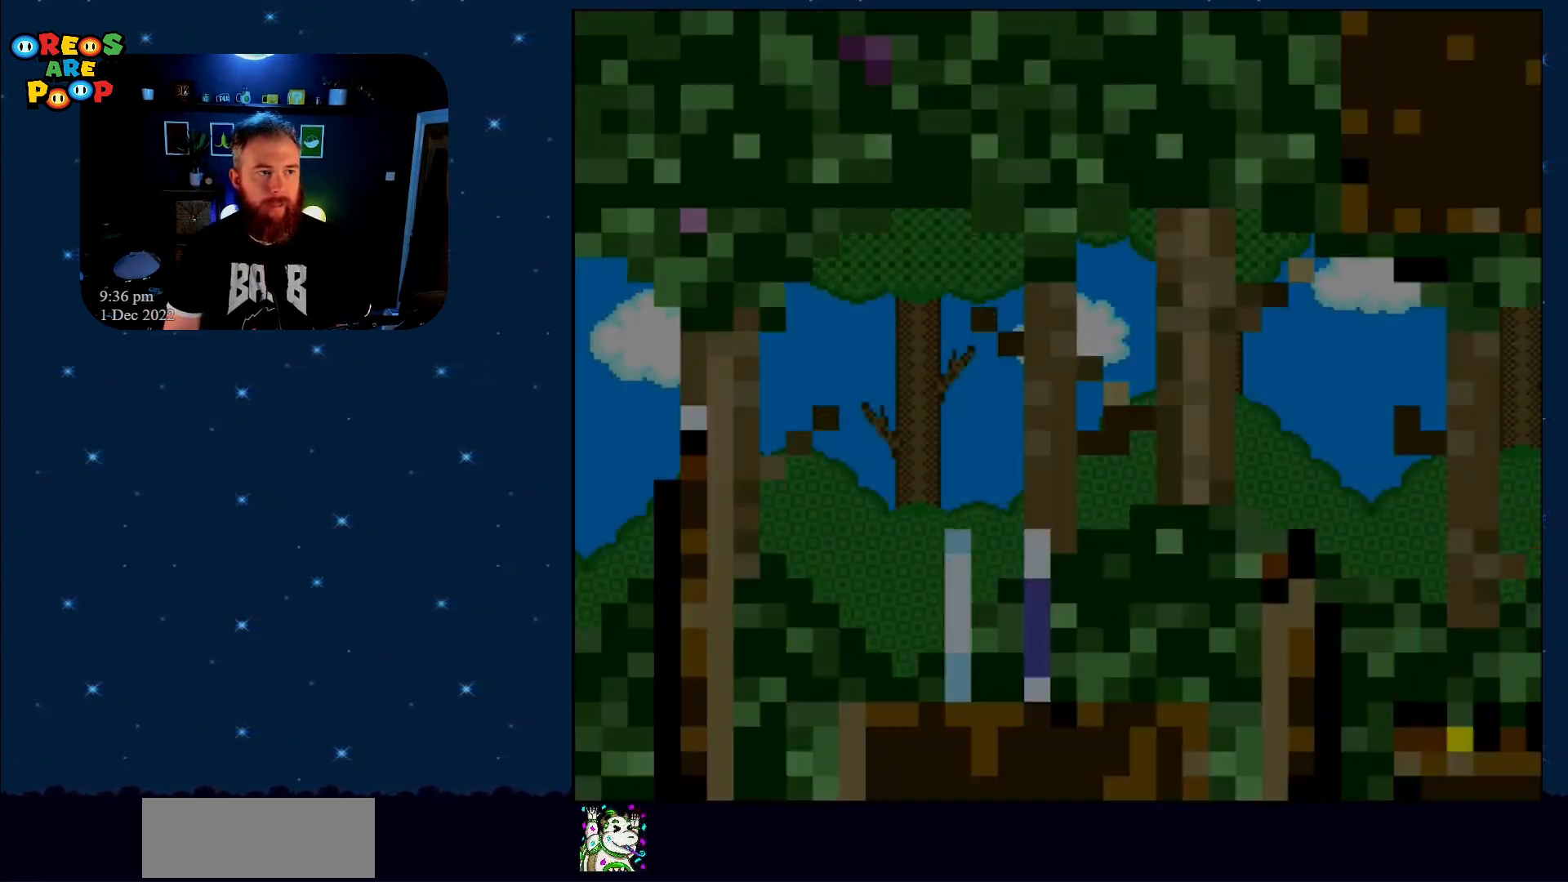
{"buttons": ["Y", "DPAD_RIGHT"], "events": [[50, "Y", "down"], [400, "DPAD_RIGHT", "down"]]}
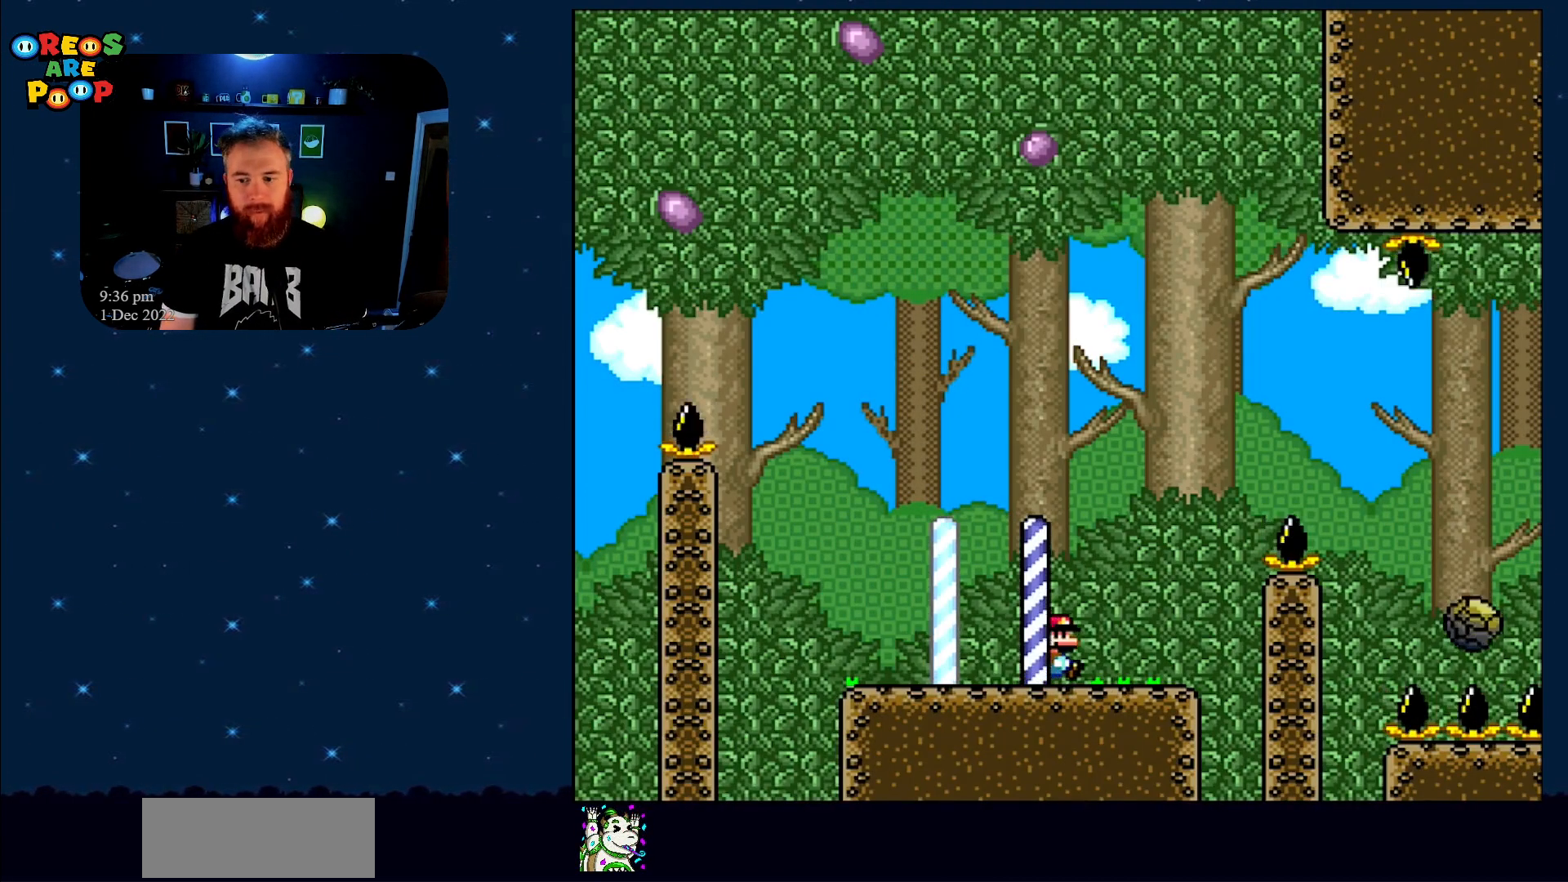
{"buttons": ["B", "Y", "DPAD_LEFT"], "events": [[117, "Y", "up"], [183, "Y", "down"], [250, "B", "down"], [333, "DPAD_RIGHT", "up"], [333, "DPAD_UP", "down"], [367, "DPAD_LEFT", "down"], [367, "DPAD_UP", "up"]]}
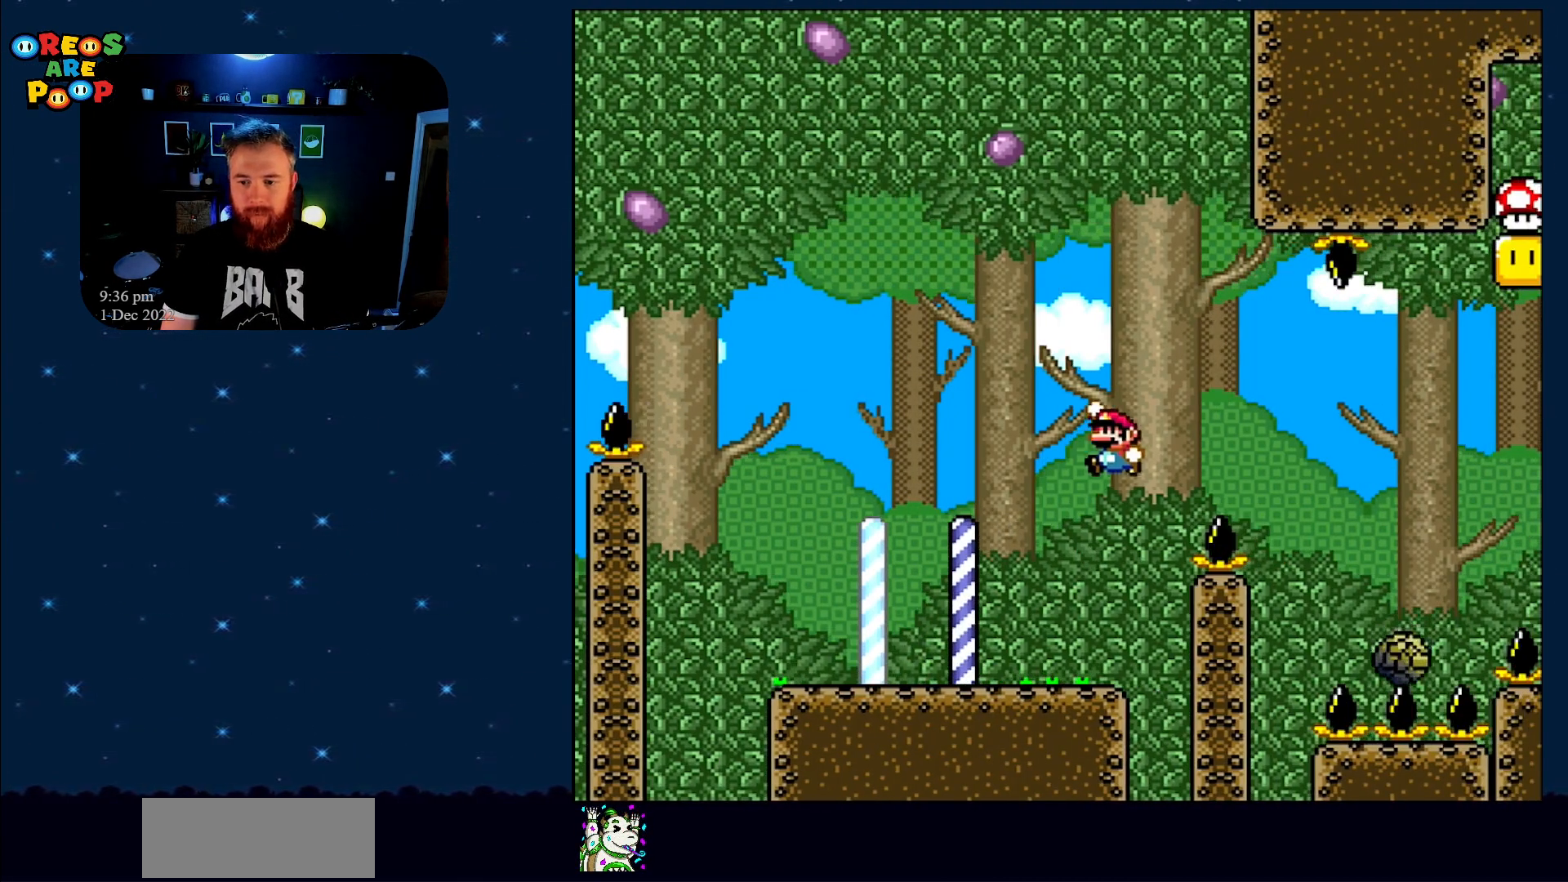
{"buttons": ["X", "DPAD_RIGHT"], "events": [[83, "B", "up"], [167, "Y", "up"], [217, "X", "down"], [300, "DPAD_LEFT", "up"], [300, "DPAD_UP", "down"], [333, "DPAD_UP", "up"], [400, "DPAD_RIGHT", "down"]]}